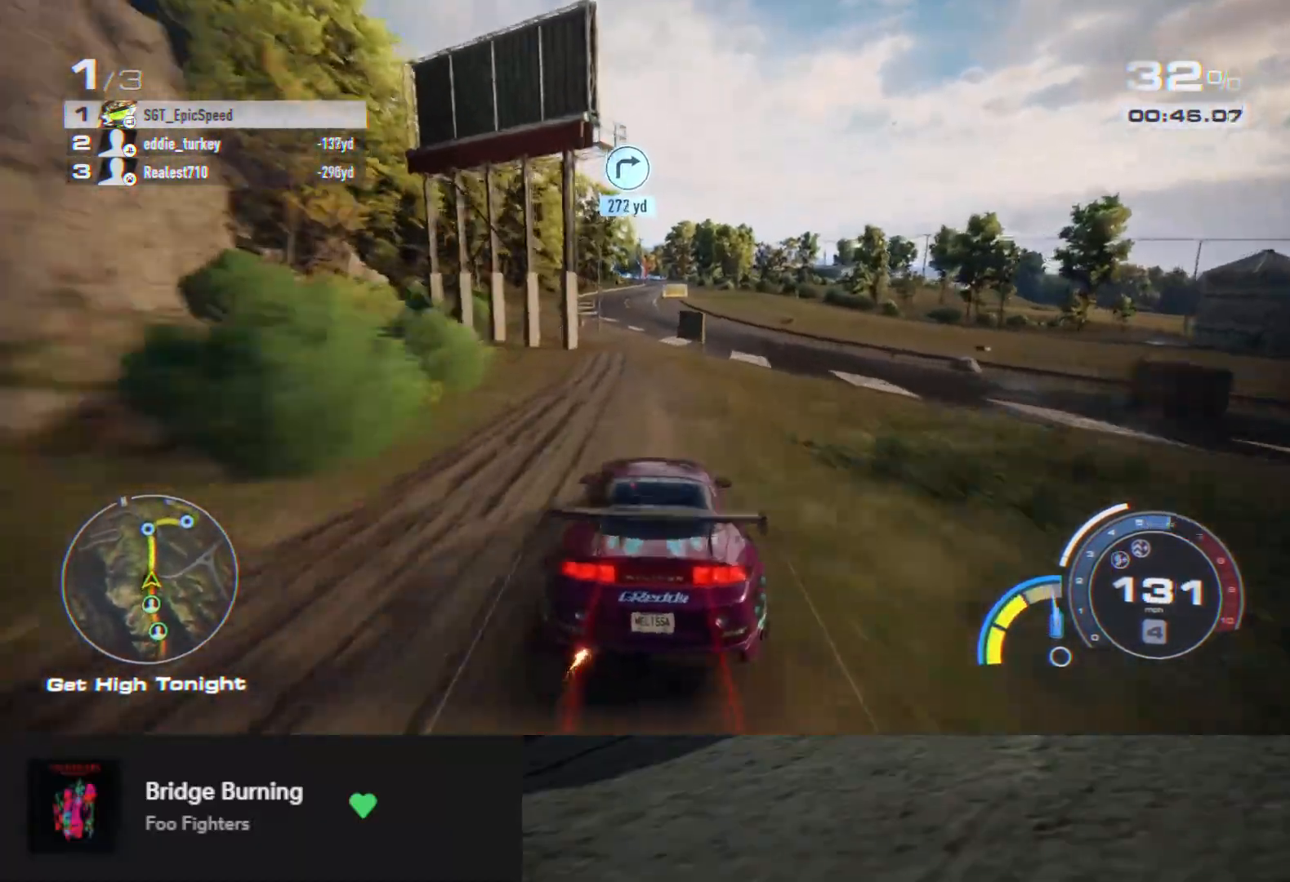
Gameplay with a controller (Xbox layout); each line is a JSON object with the inputs held at the frame after it. "events" lists button and stick changes between this image and that frame as [ms after this image, input, new state], when the widget could be followed in between.
{"buttons": ["R2"], "left_stick": "down", "right_stick": "center", "events": []}
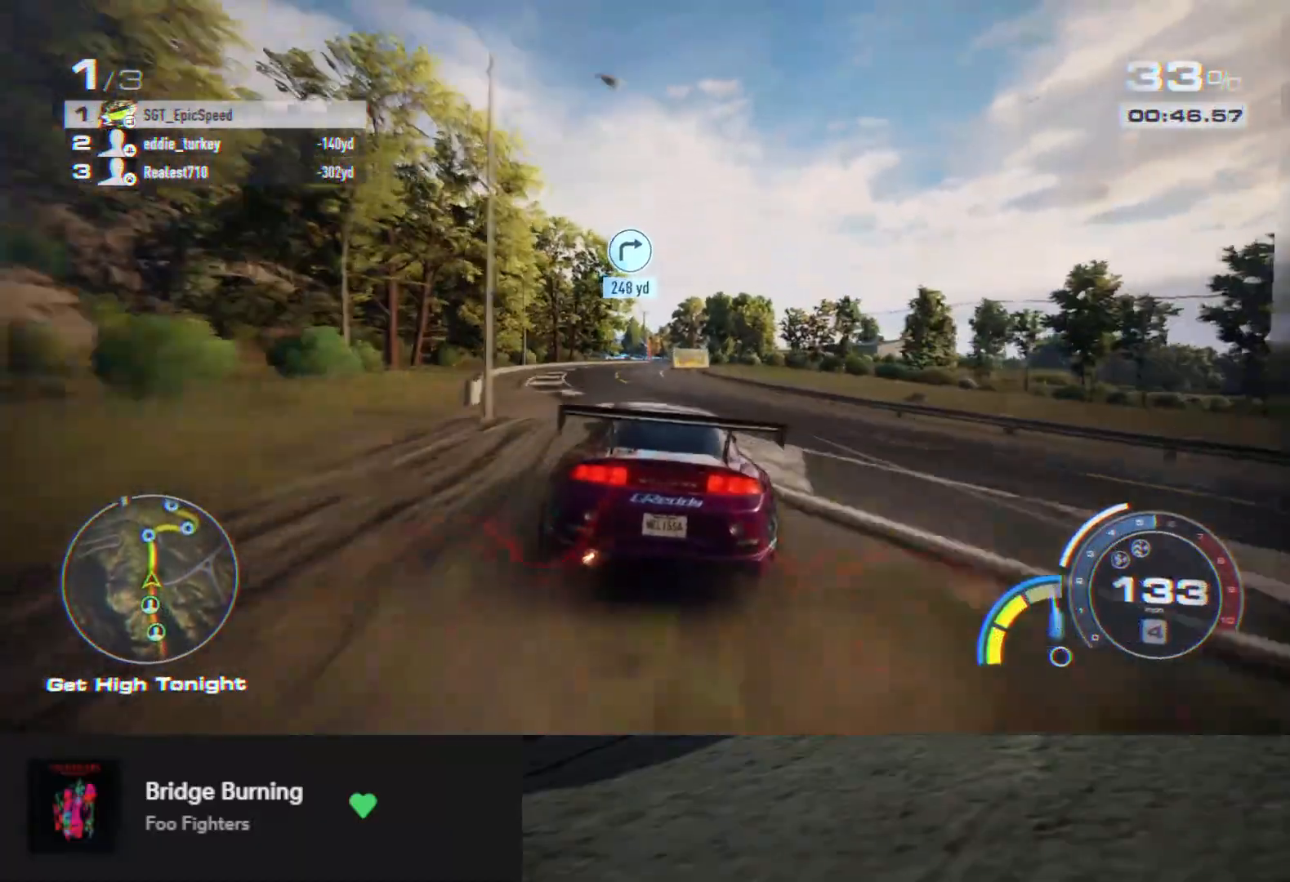
{"buttons": [], "left_stick": "down-left", "right_stick": "center", "events": [[333, "left_stick", "down-left"], [417, "R2", "up"]]}
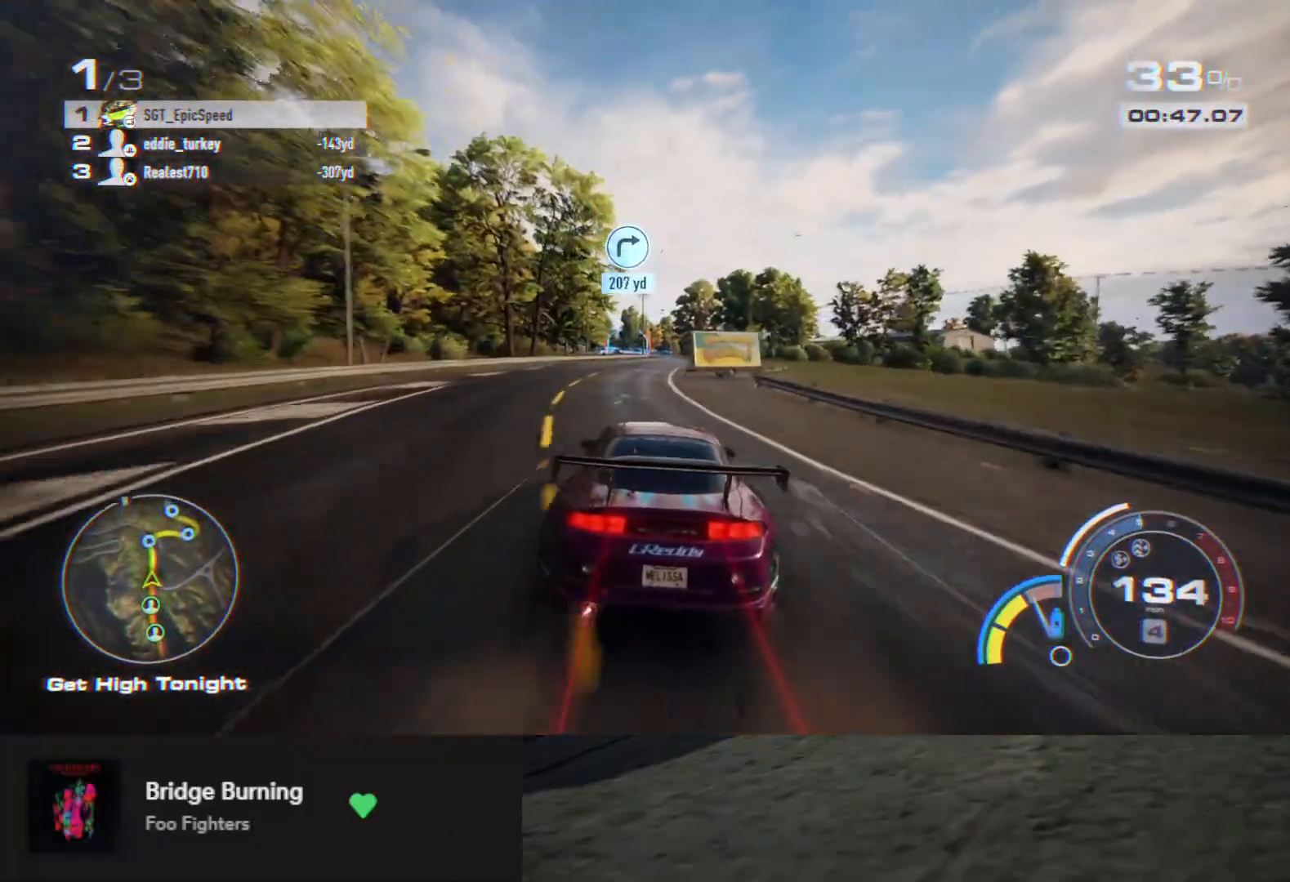
{"buttons": ["R2"], "left_stick": "down", "right_stick": "center", "events": [[33, "R2", "down"], [83, "left_stick", "down"], [300, "left_stick", "down-right"], [433, "left_stick", "down"]]}
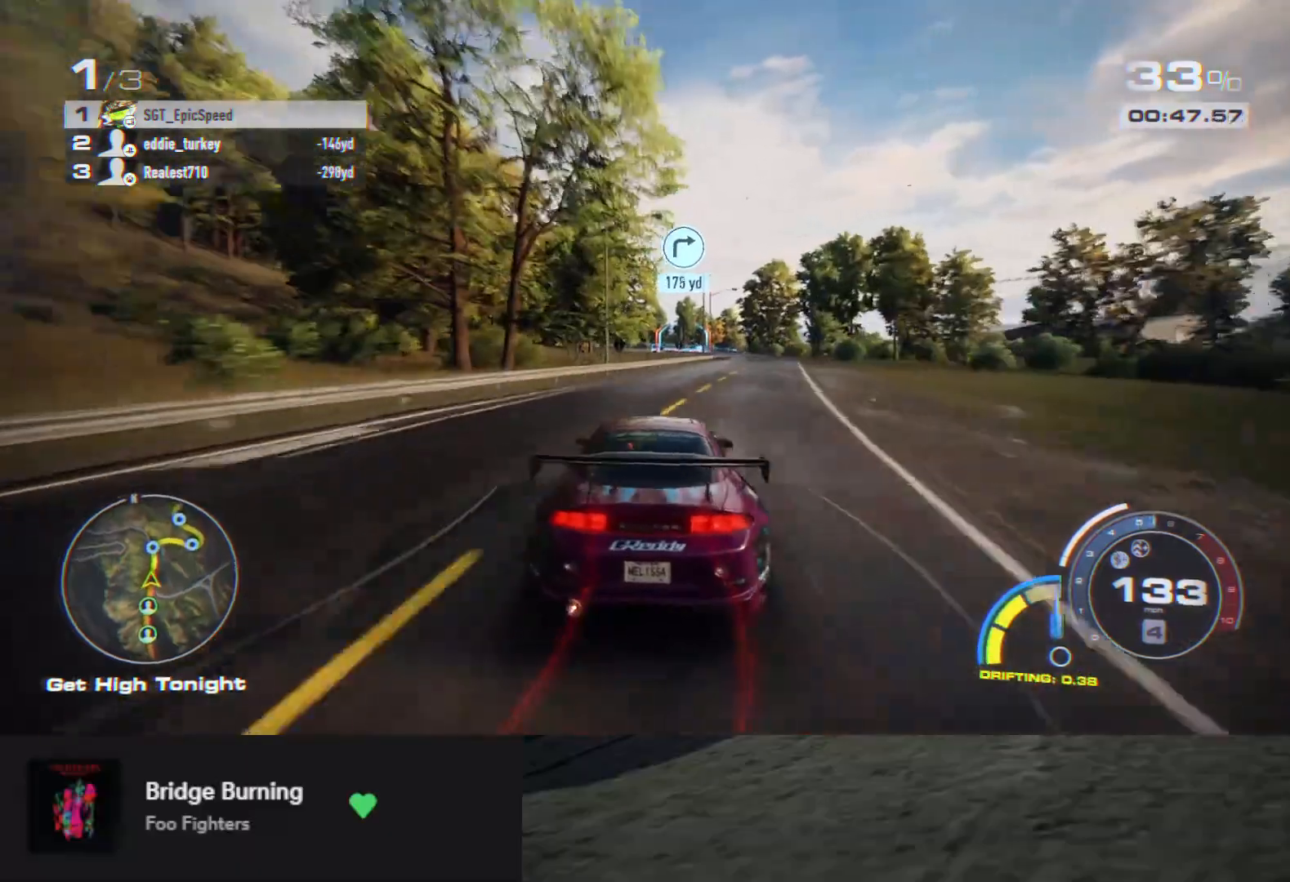
{"buttons": ["R2"], "left_stick": "down-left", "right_stick": "center", "events": [[483, "left_stick", "down-left"]]}
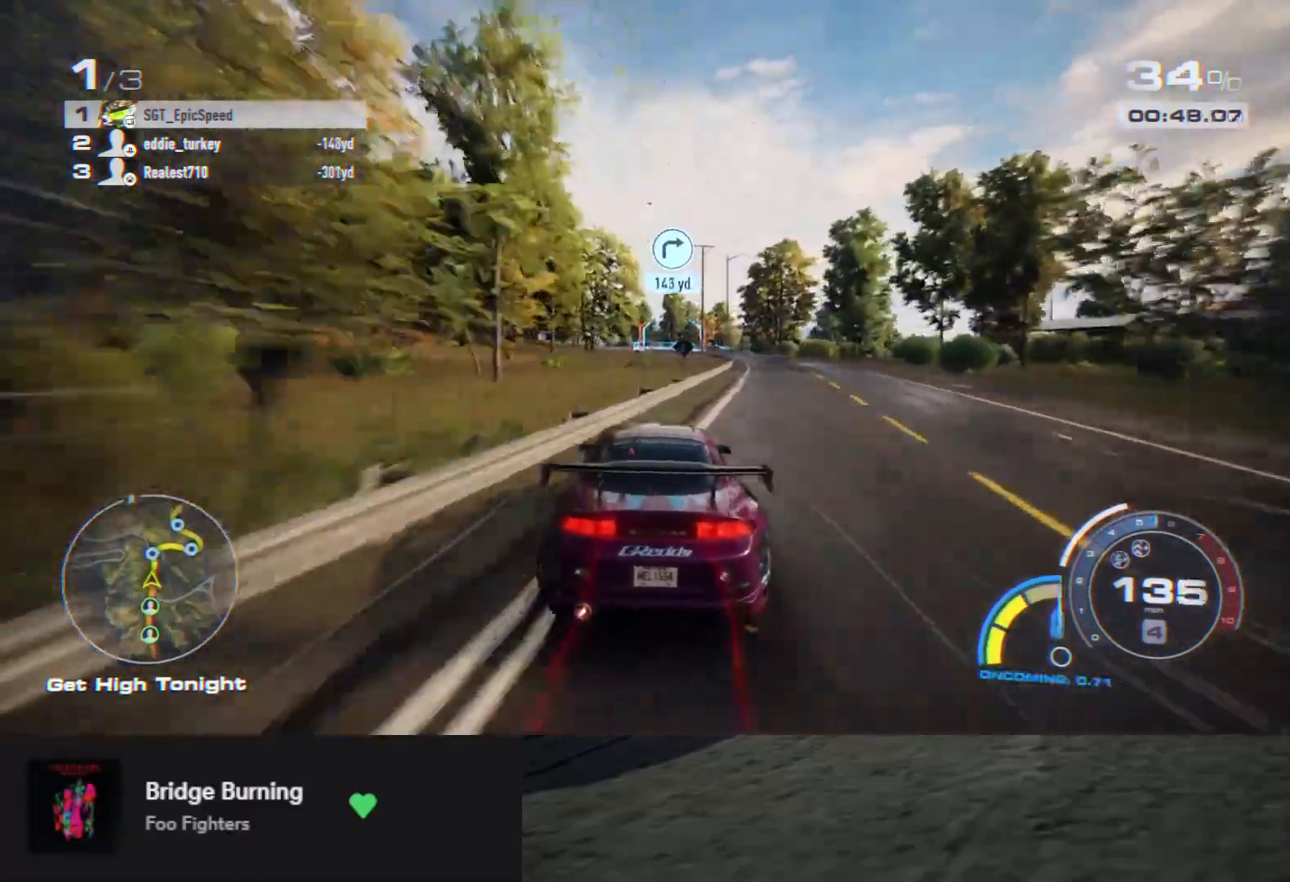
{"buttons": ["R2"], "left_stick": "down", "right_stick": "center", "events": [[67, "left_stick", "down"]]}
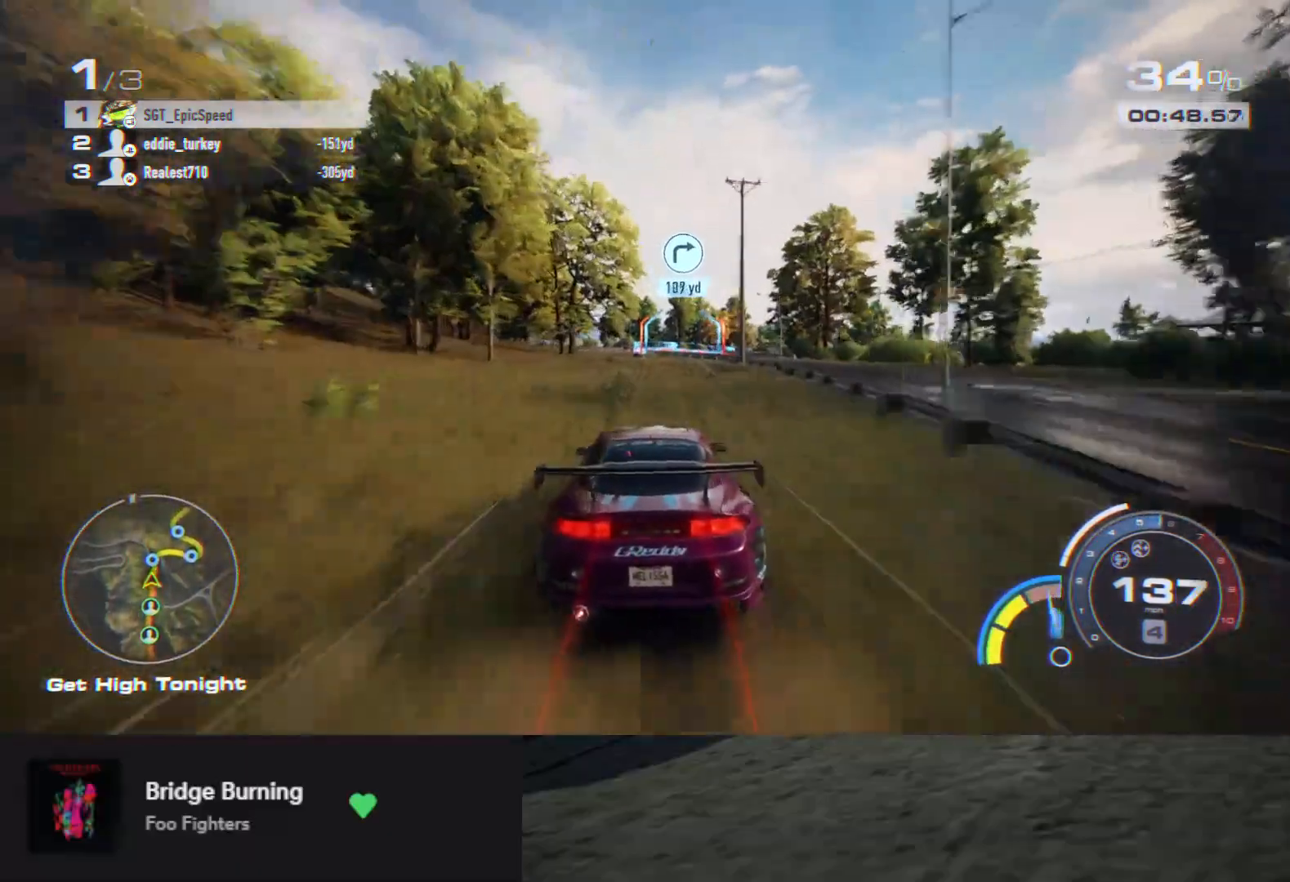
{"buttons": ["R2"], "left_stick": "down", "right_stick": "center", "events": [[133, "left_stick", "down-left"], [233, "left_stick", "down"]]}
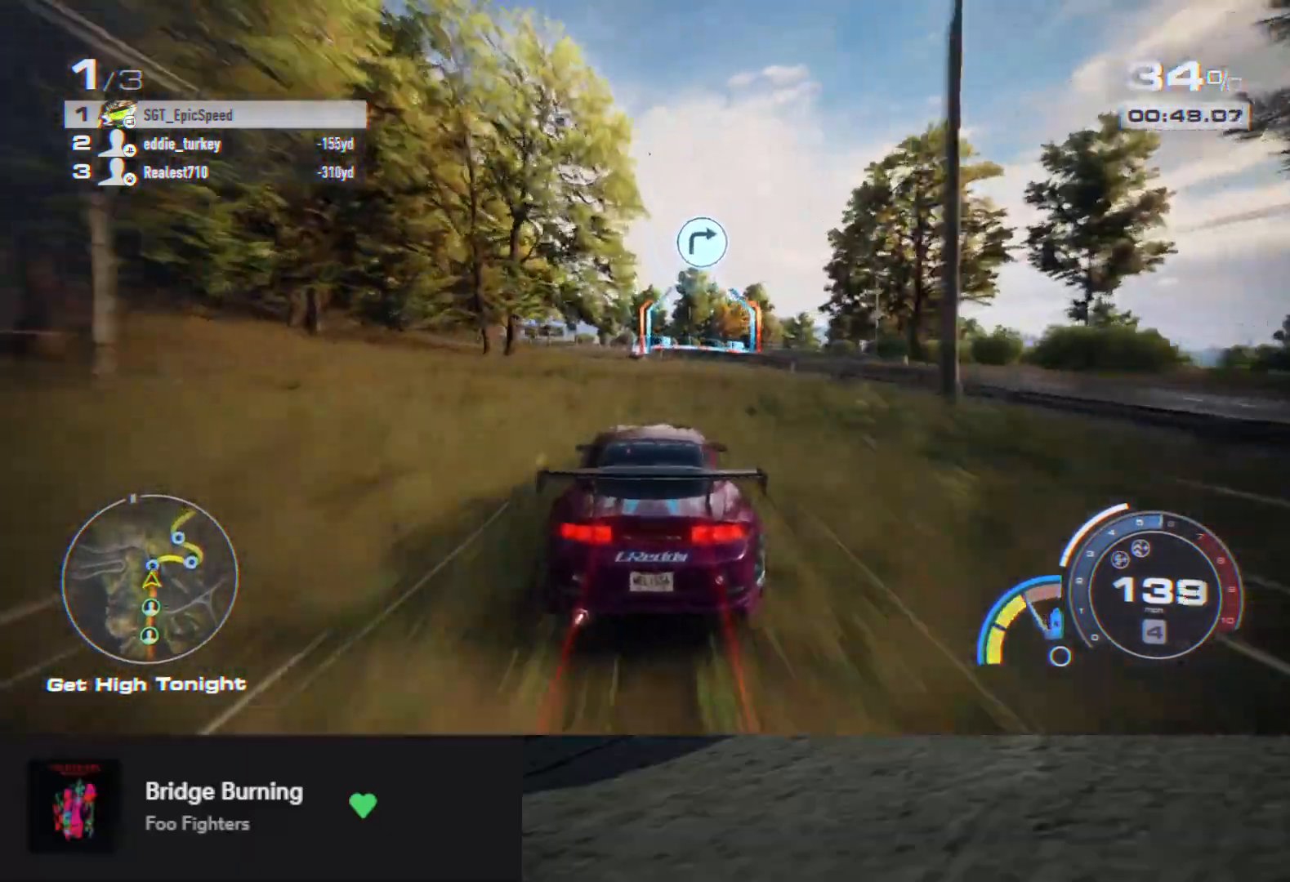
{"buttons": ["R2"], "left_stick": "right", "right_stick": "center", "events": [[167, "left_stick", "down-right"], [283, "R2", "up"], [333, "left_stick", "right"], [467, "R2", "down"]]}
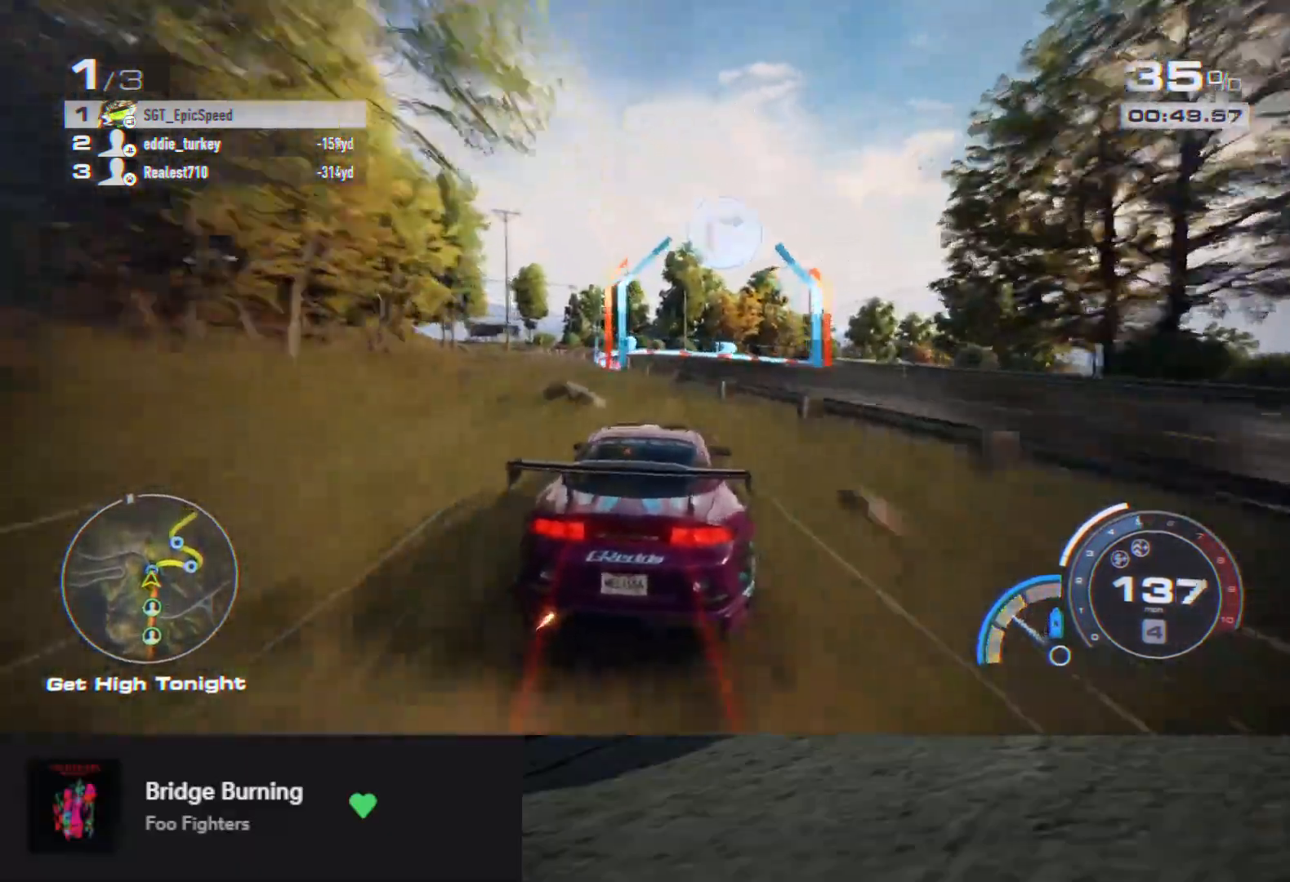
{"buttons": ["R2"], "left_stick": "right", "right_stick": "center", "events": []}
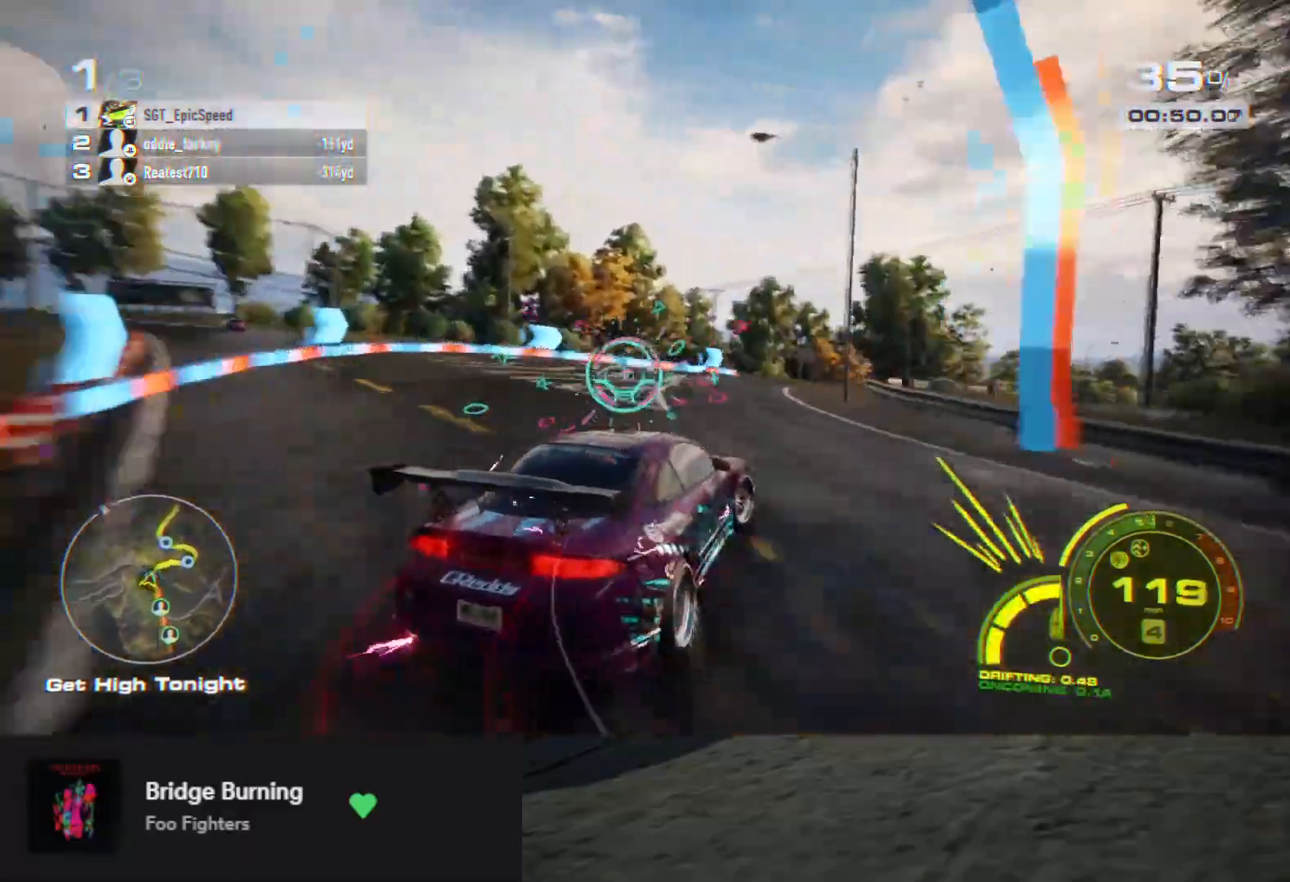
{"buttons": ["R2"], "left_stick": "center", "right_stick": "center", "events": [[100, "A", "down"], [100, "left_stick", "center"], [200, "A", "up"]]}
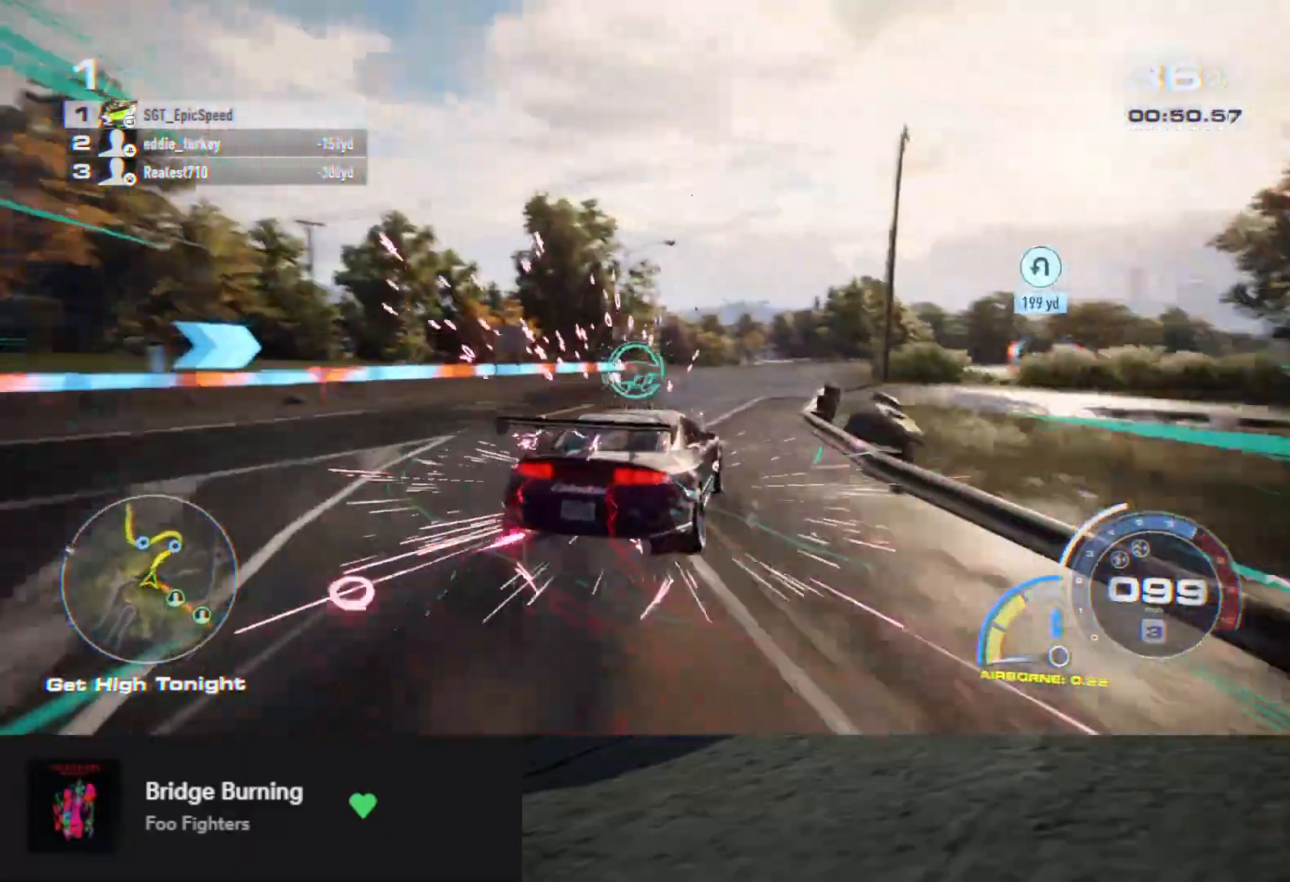
{"buttons": ["R2"], "left_stick": "center", "right_stick": "center", "events": [[50, "left_stick", "right"], [267, "left_stick", "center"]]}
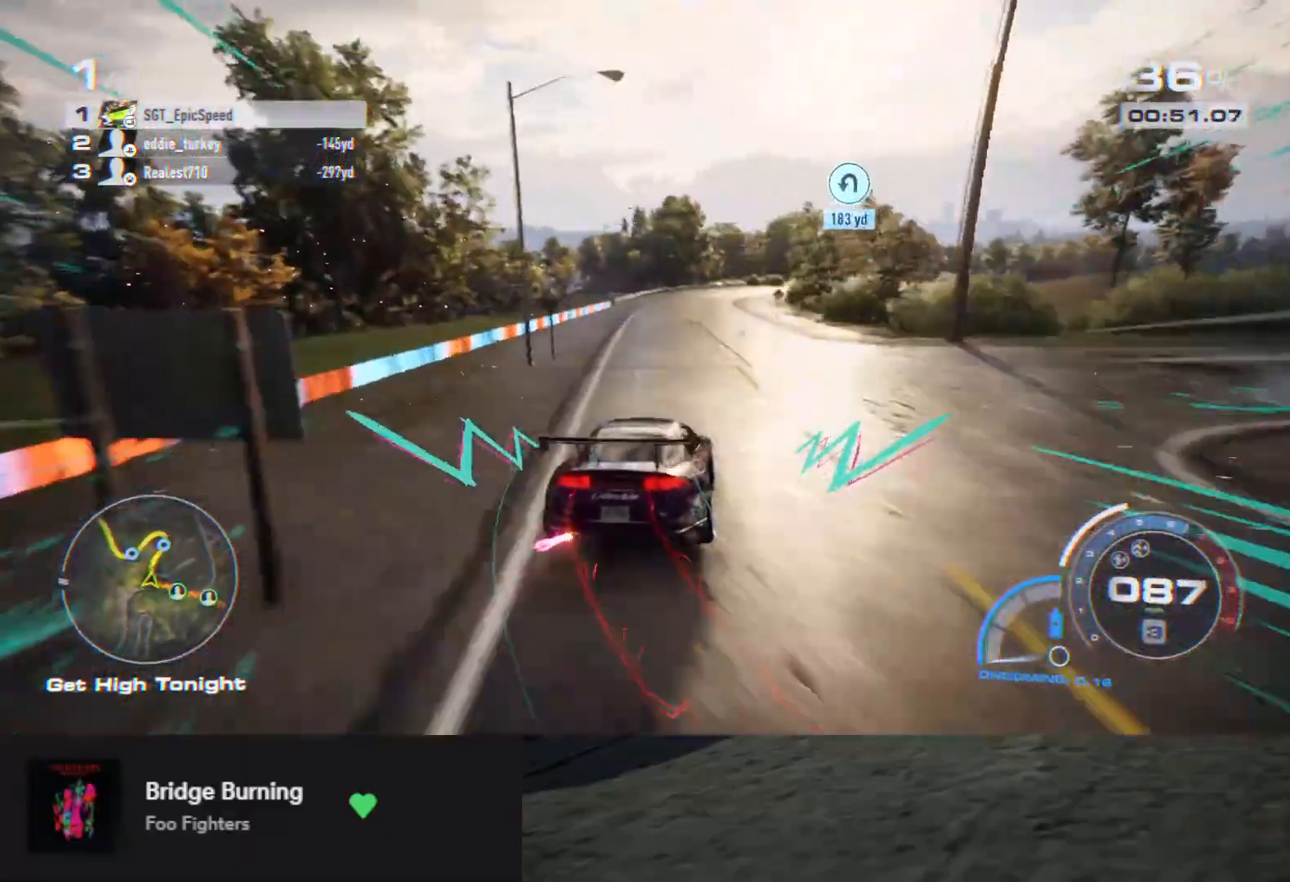
{"buttons": ["R2"], "left_stick": "right", "right_stick": "center", "events": [[167, "left_stick", "right"]]}
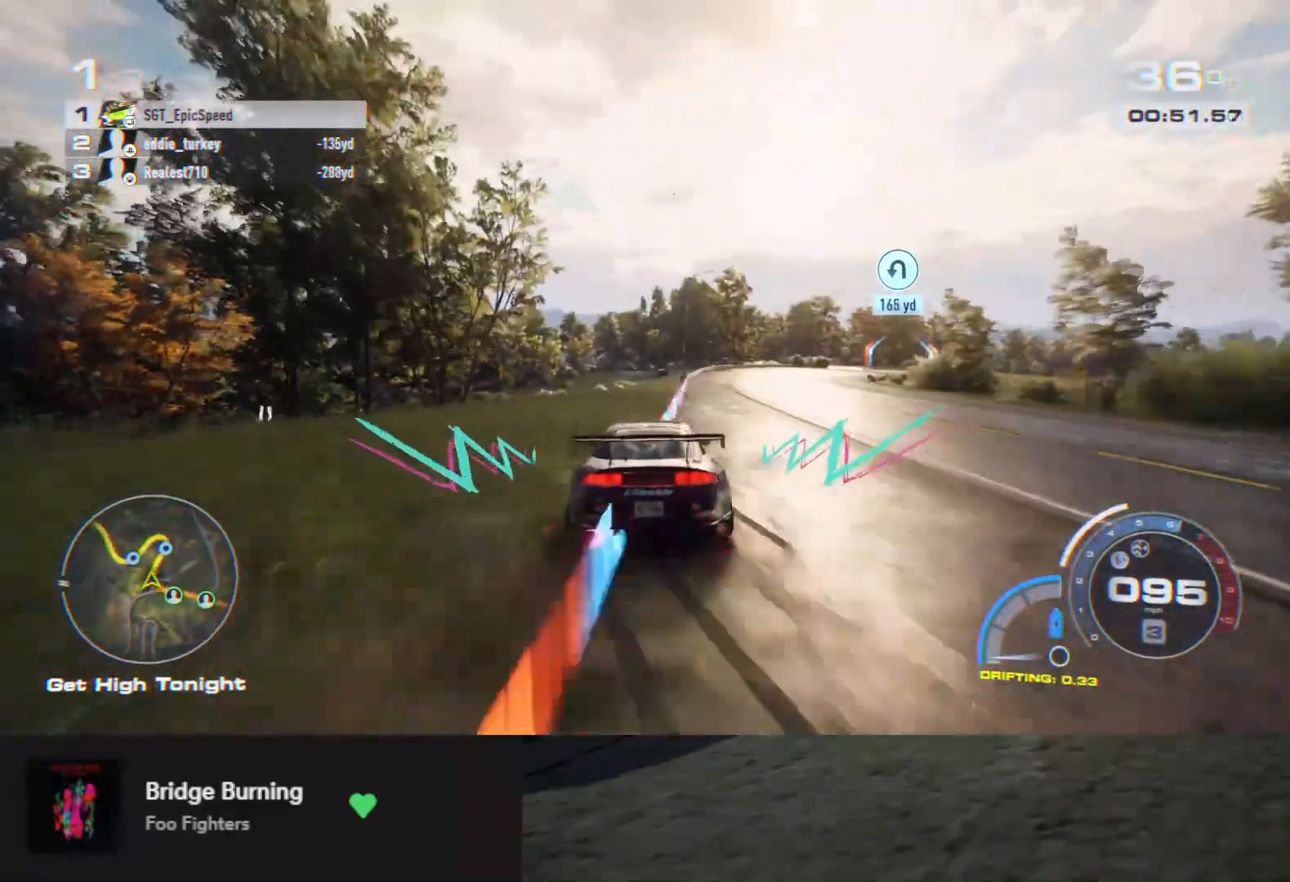
{"buttons": ["R2"], "left_stick": "right", "right_stick": "center", "events": [[17, "R2", "up"], [217, "R2", "down"], [317, "R2", "up"], [383, "R2", "down"]]}
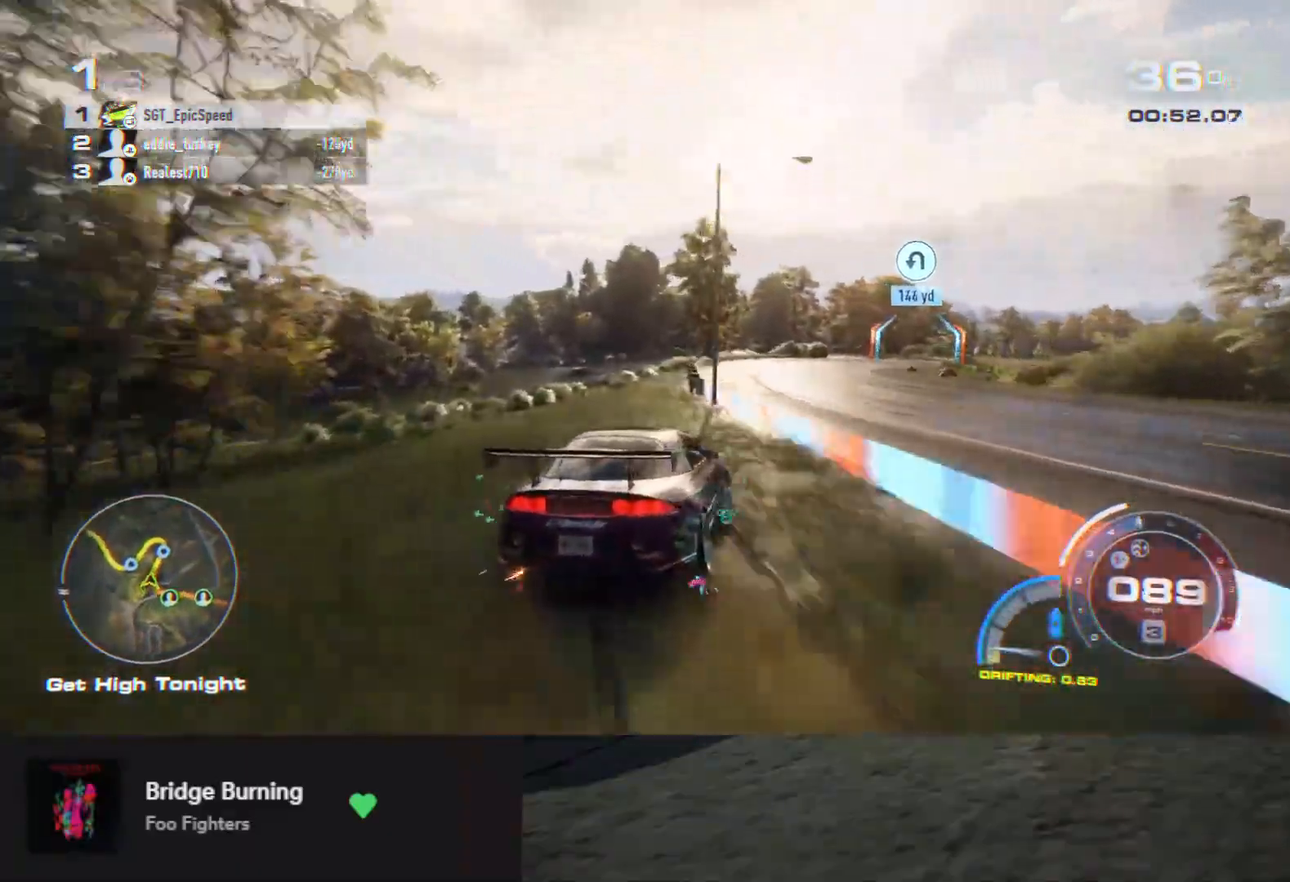
{"buttons": ["R2"], "left_stick": "left", "right_stick": "center", "events": [[17, "left_stick", "center"], [300, "left_stick", "left"]]}
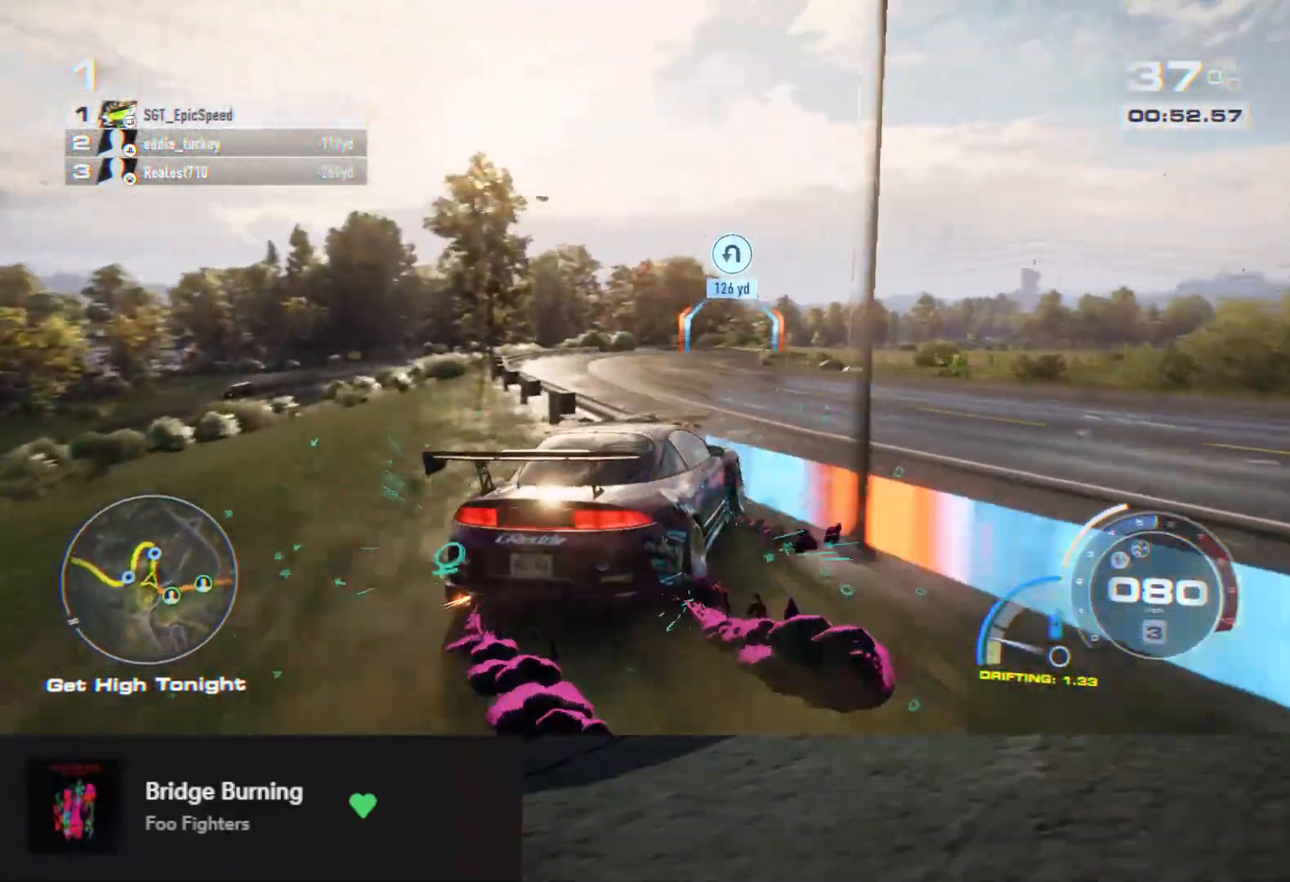
{"buttons": ["R2"], "left_stick": "center", "right_stick": "center", "events": [[333, "left_stick", "center"]]}
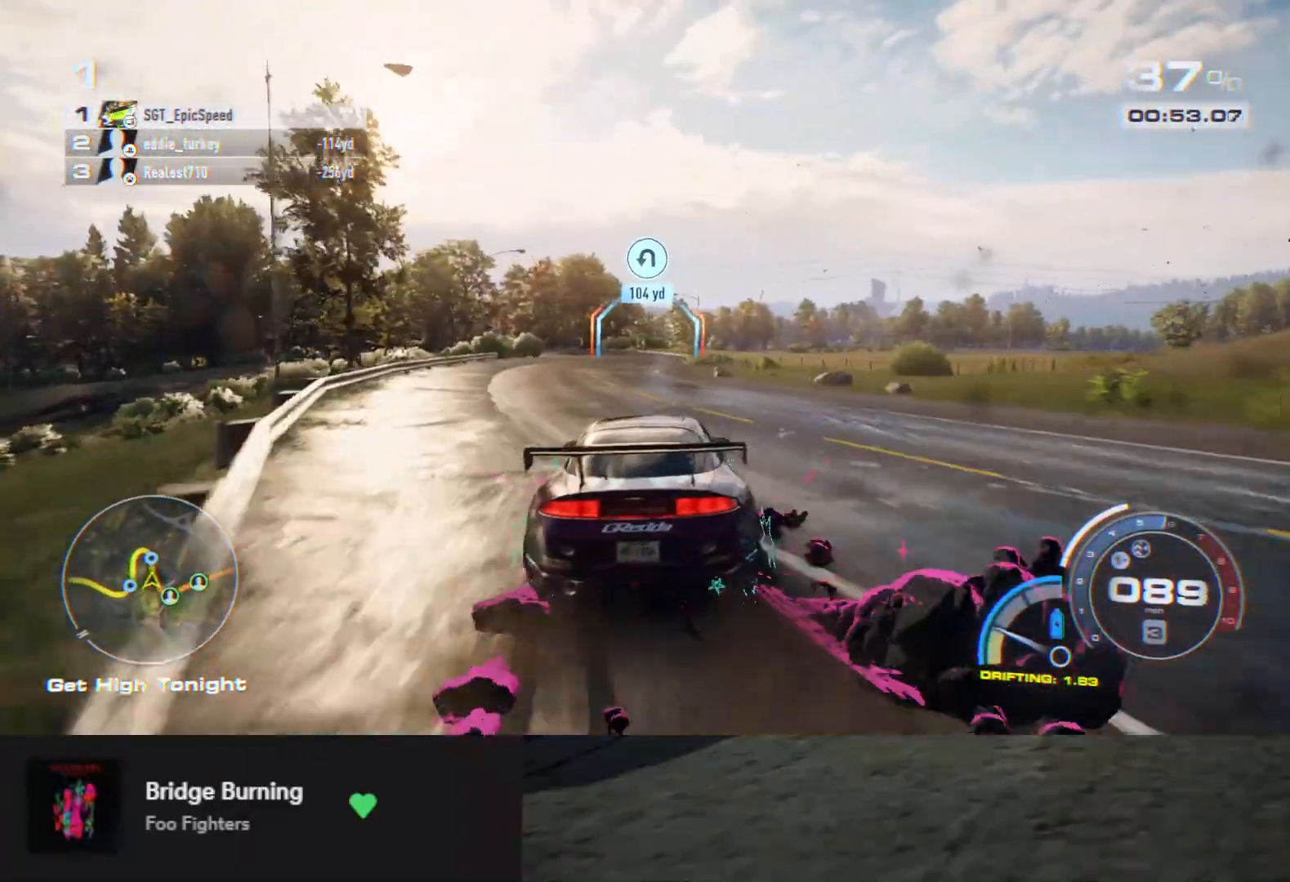
{"buttons": ["R2"], "left_stick": "right", "right_stick": "center", "events": [[450, "left_stick", "right"]]}
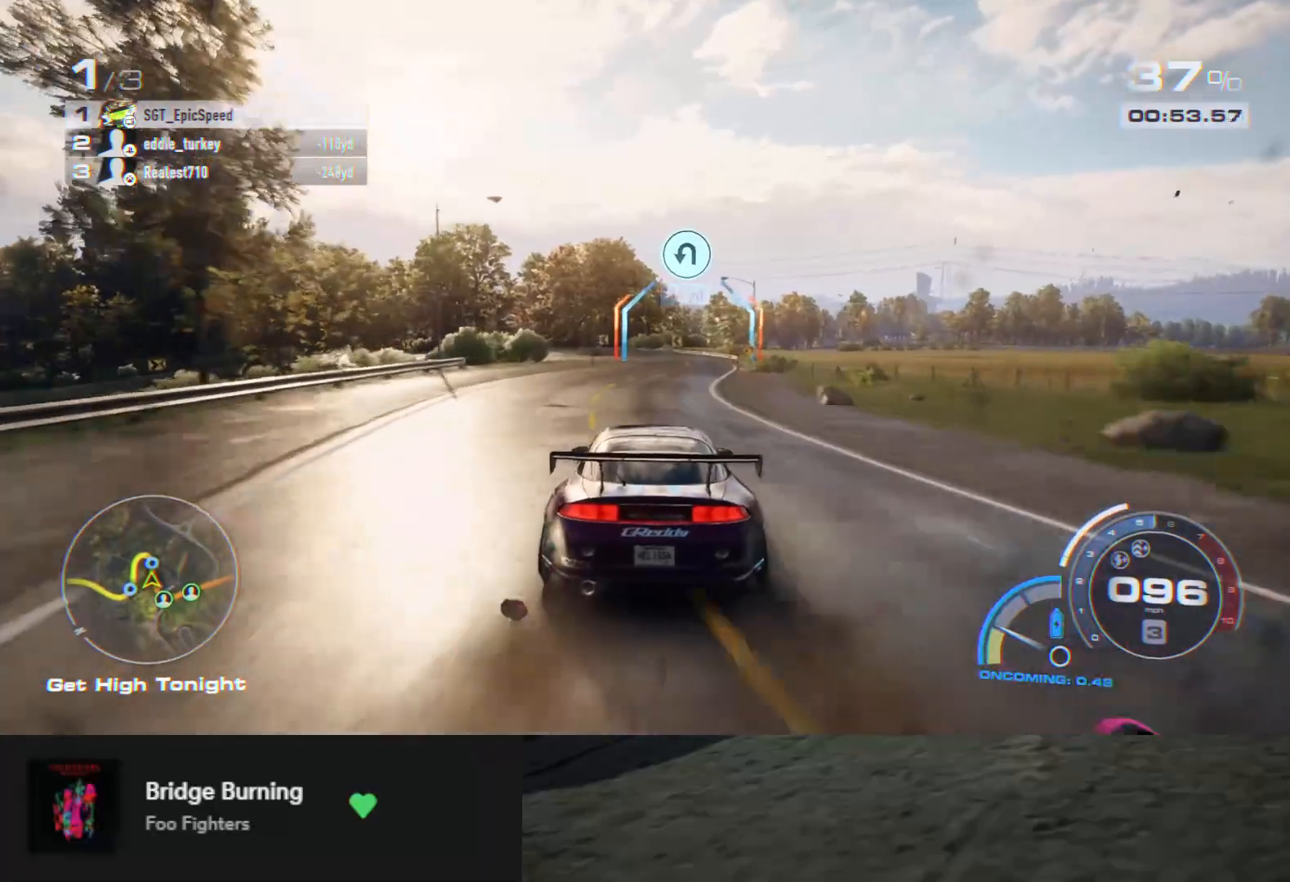
{"buttons": ["R2"], "left_stick": "center", "right_stick": "center", "events": [[133, "left_stick", "center"], [283, "left_stick", "right"], [433, "left_stick", "center"]]}
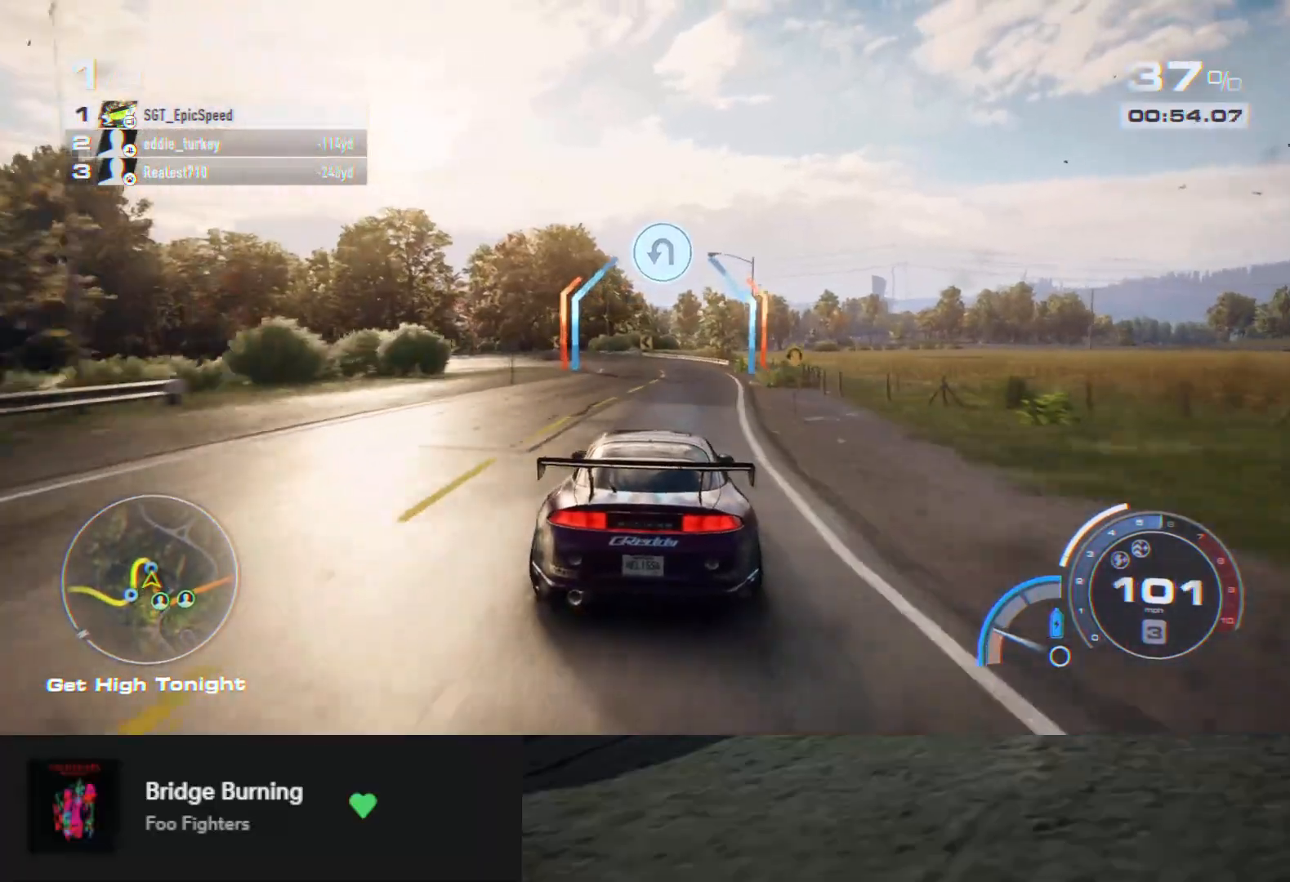
{"buttons": ["R2"], "left_stick": "left", "right_stick": "center", "events": [[450, "left_stick", "left"]]}
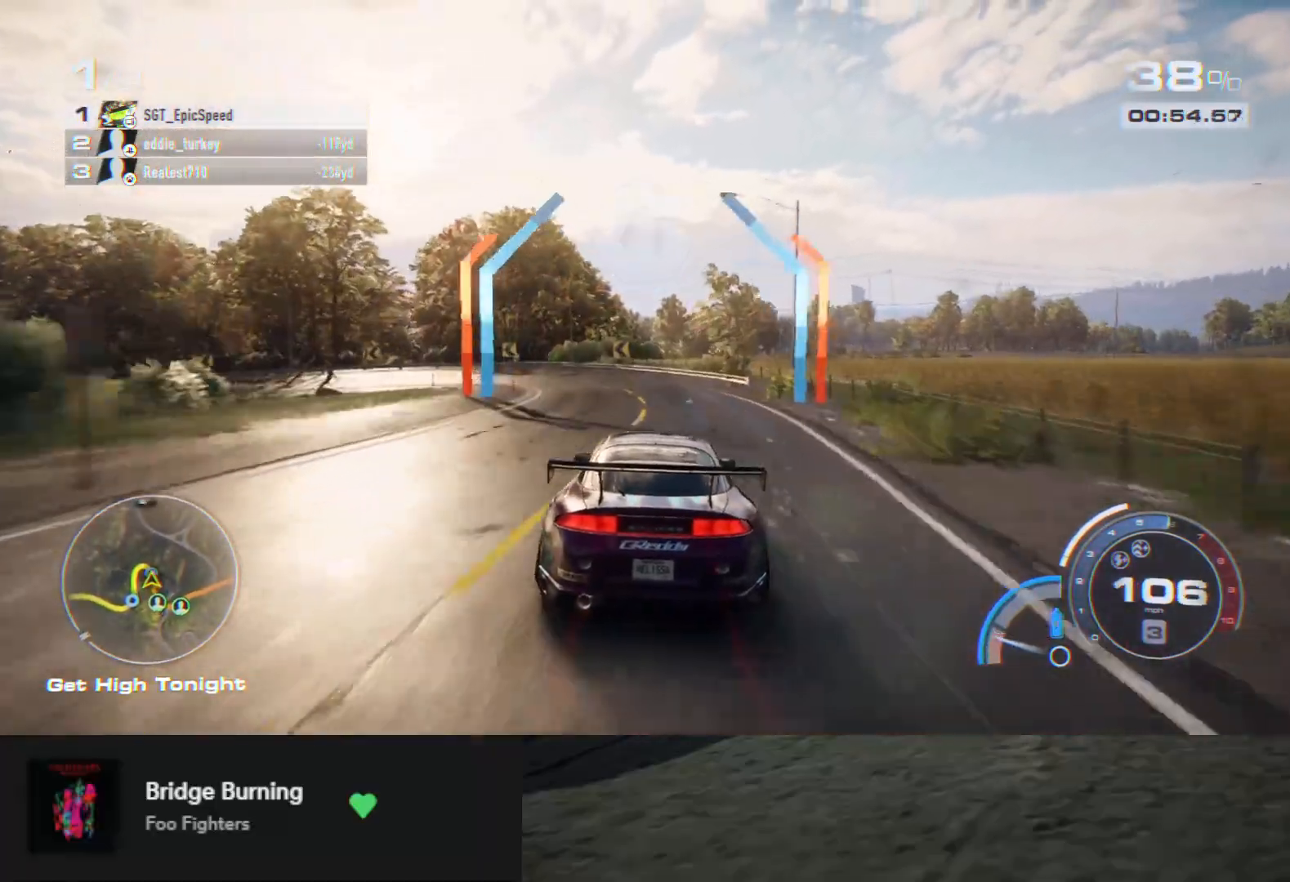
{"buttons": ["R2"], "left_stick": "left", "right_stick": "center", "events": [[100, "R2", "up"], [117, "L2", "down"], [233, "R2", "down"], [350, "L2", "up"]]}
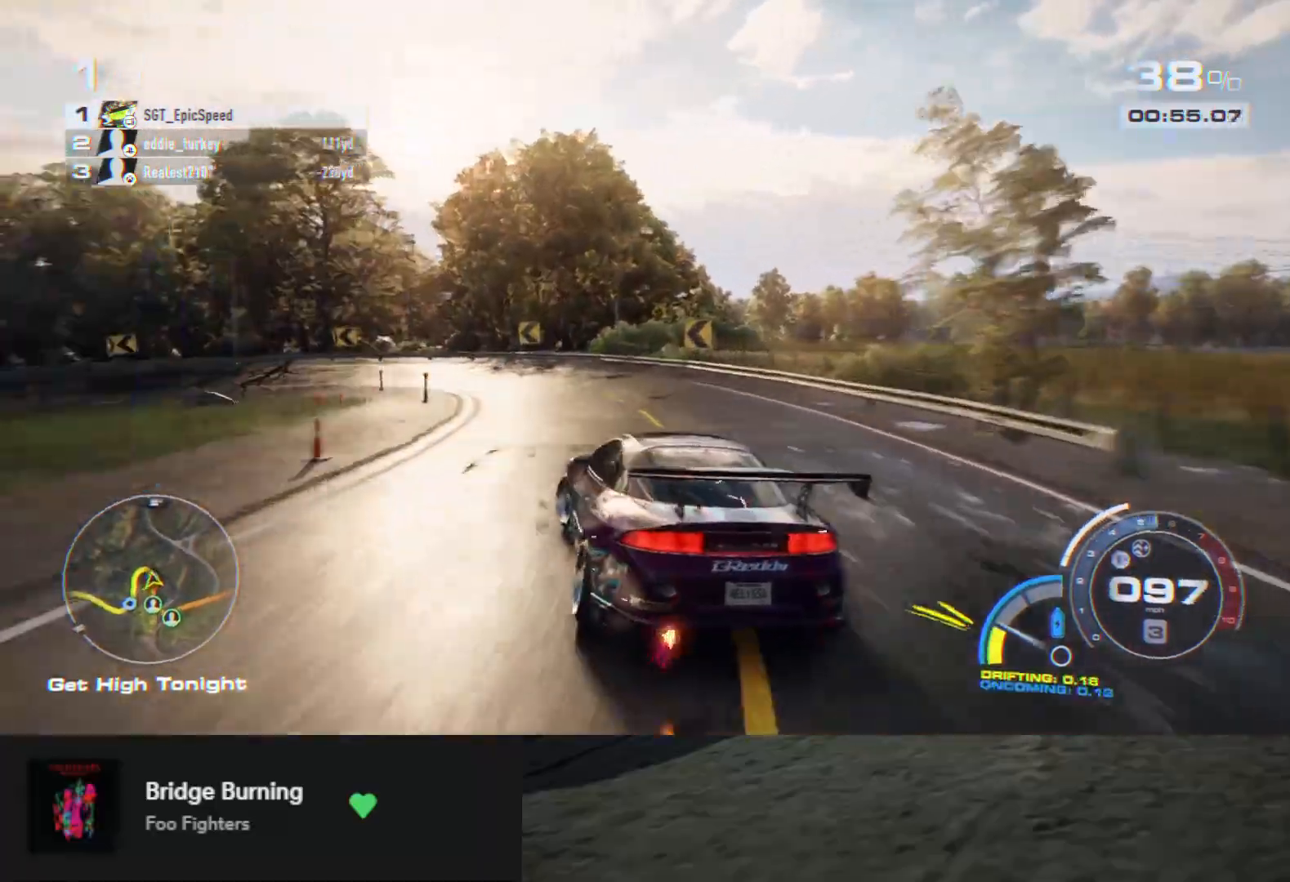
{"buttons": ["R2"], "left_stick": "center", "right_stick": "center", "events": [[133, "left_stick", "center"]]}
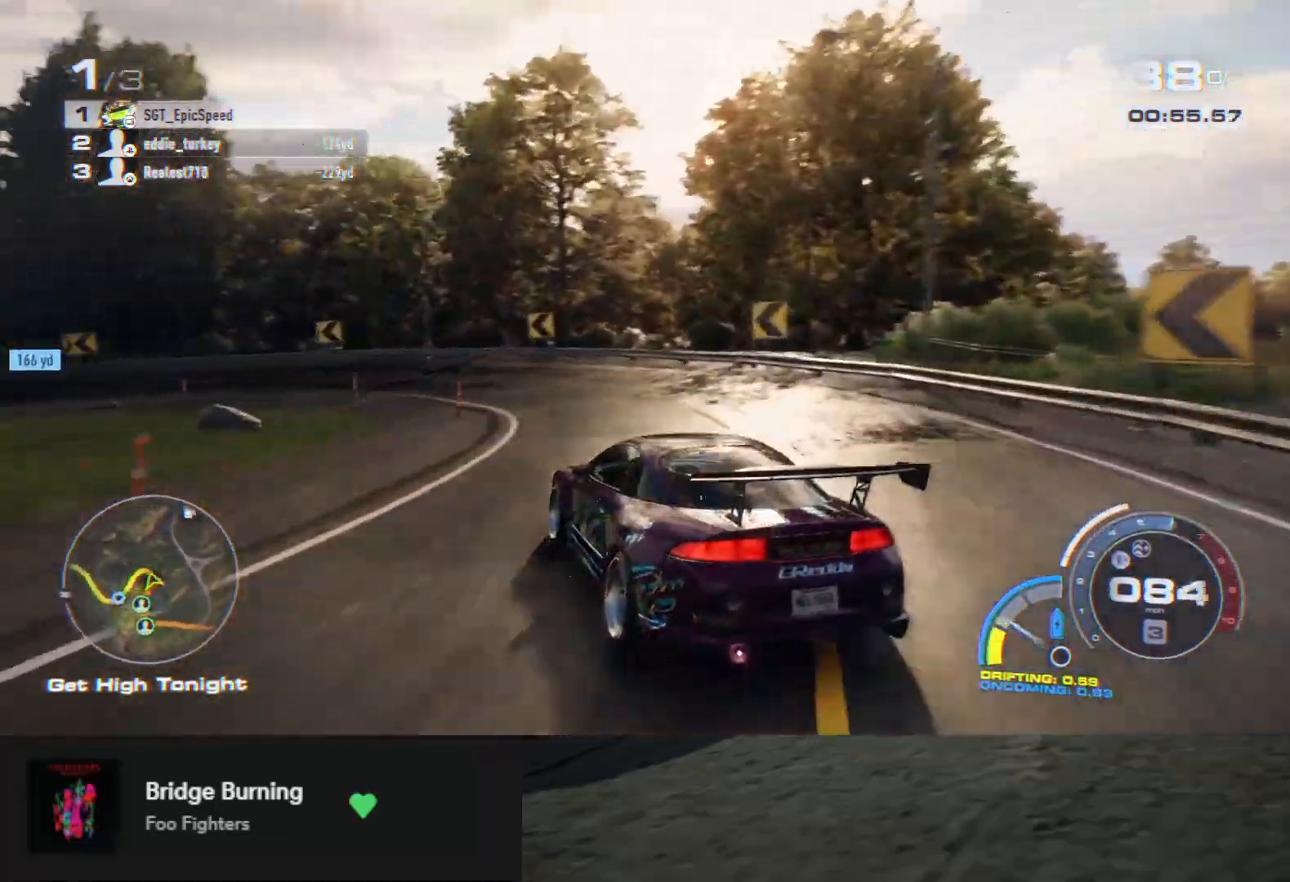
{"buttons": ["R2"], "left_stick": "center", "right_stick": "center", "events": [[33, "left_stick", "left"], [400, "left_stick", "center"]]}
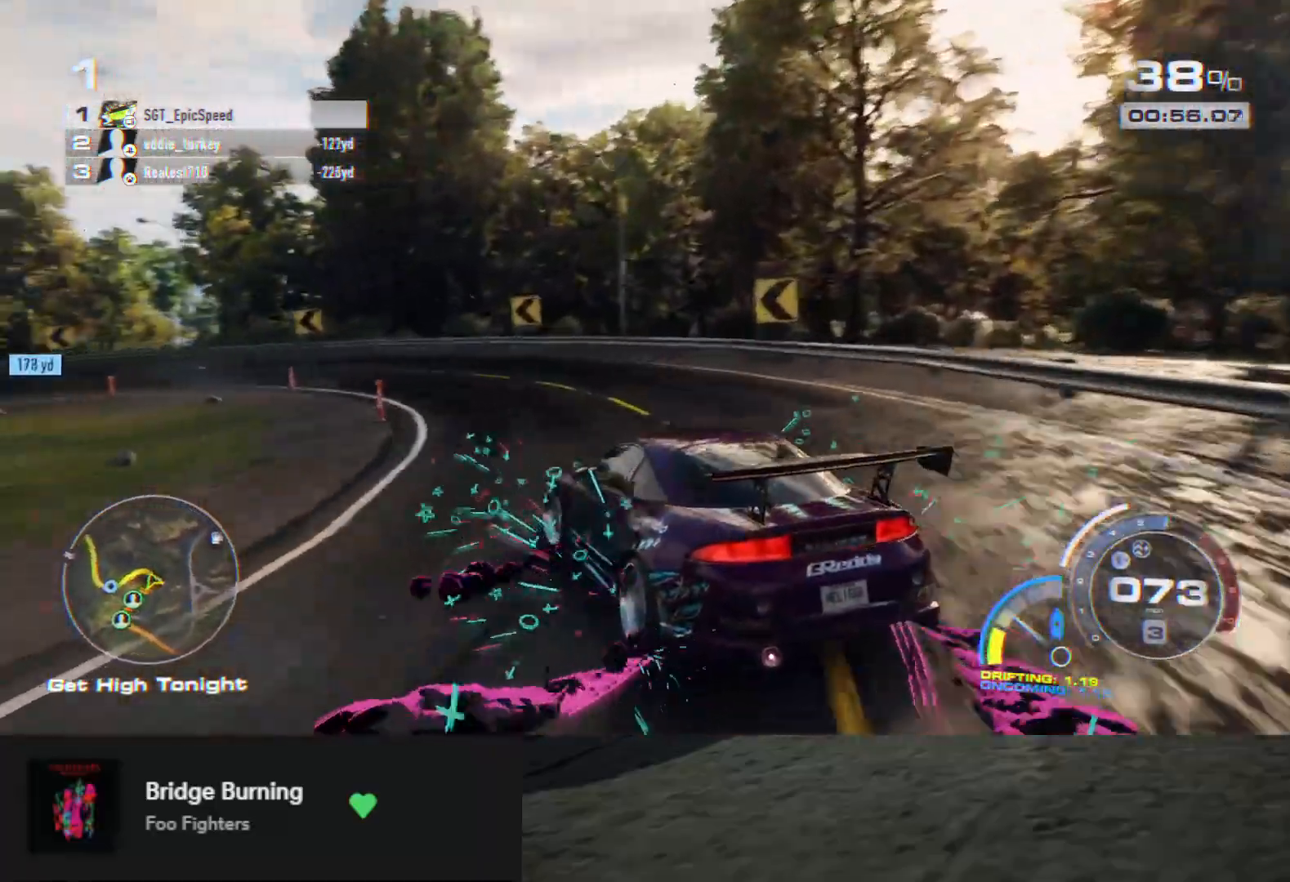
{"buttons": ["R2"], "left_stick": "left", "right_stick": "center", "events": [[150, "left_stick", "right"], [250, "left_stick", "center"], [383, "left_stick", "left"]]}
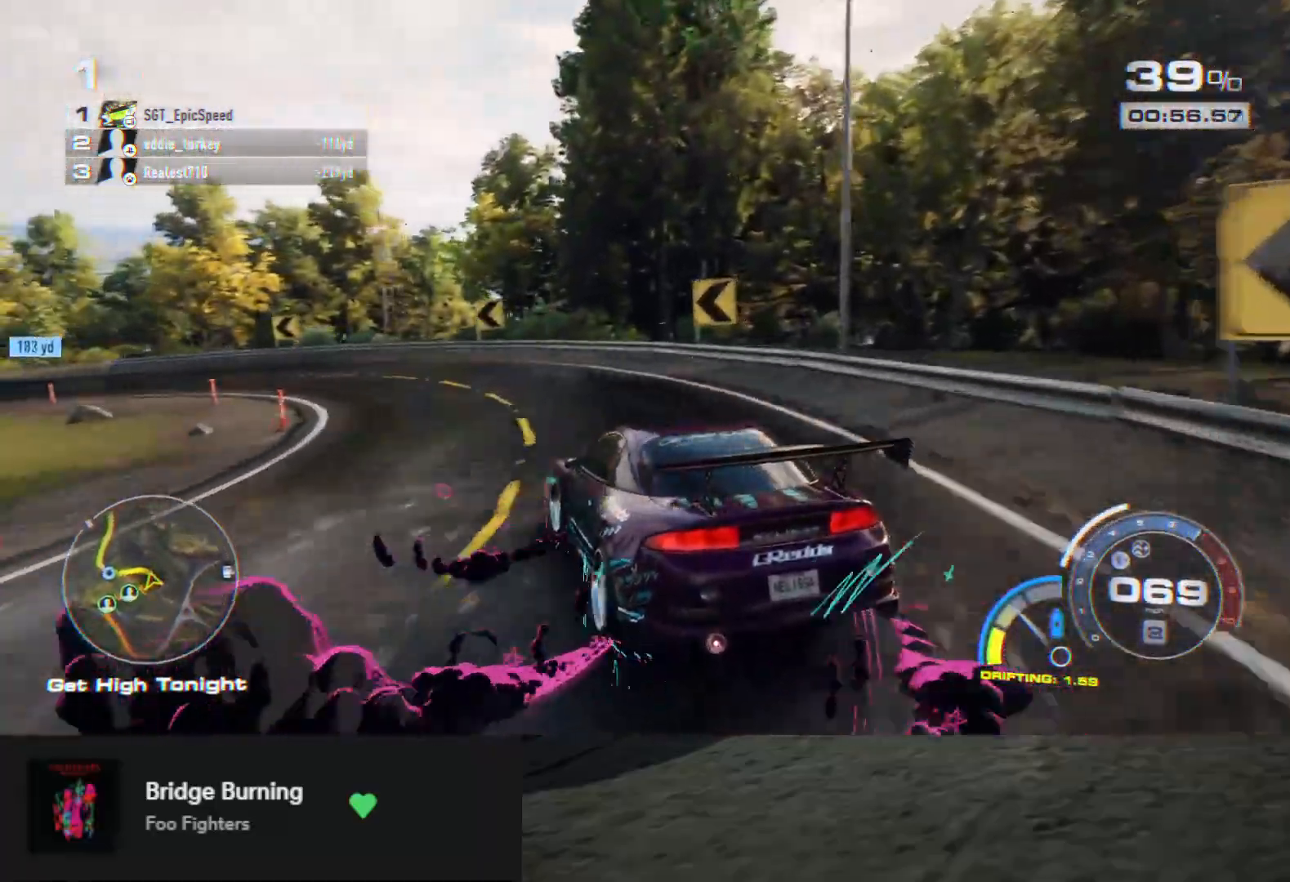
{"buttons": ["A", "R2"], "left_stick": "center", "right_stick": "center", "events": [[217, "left_stick", "center"], [483, "A", "down"]]}
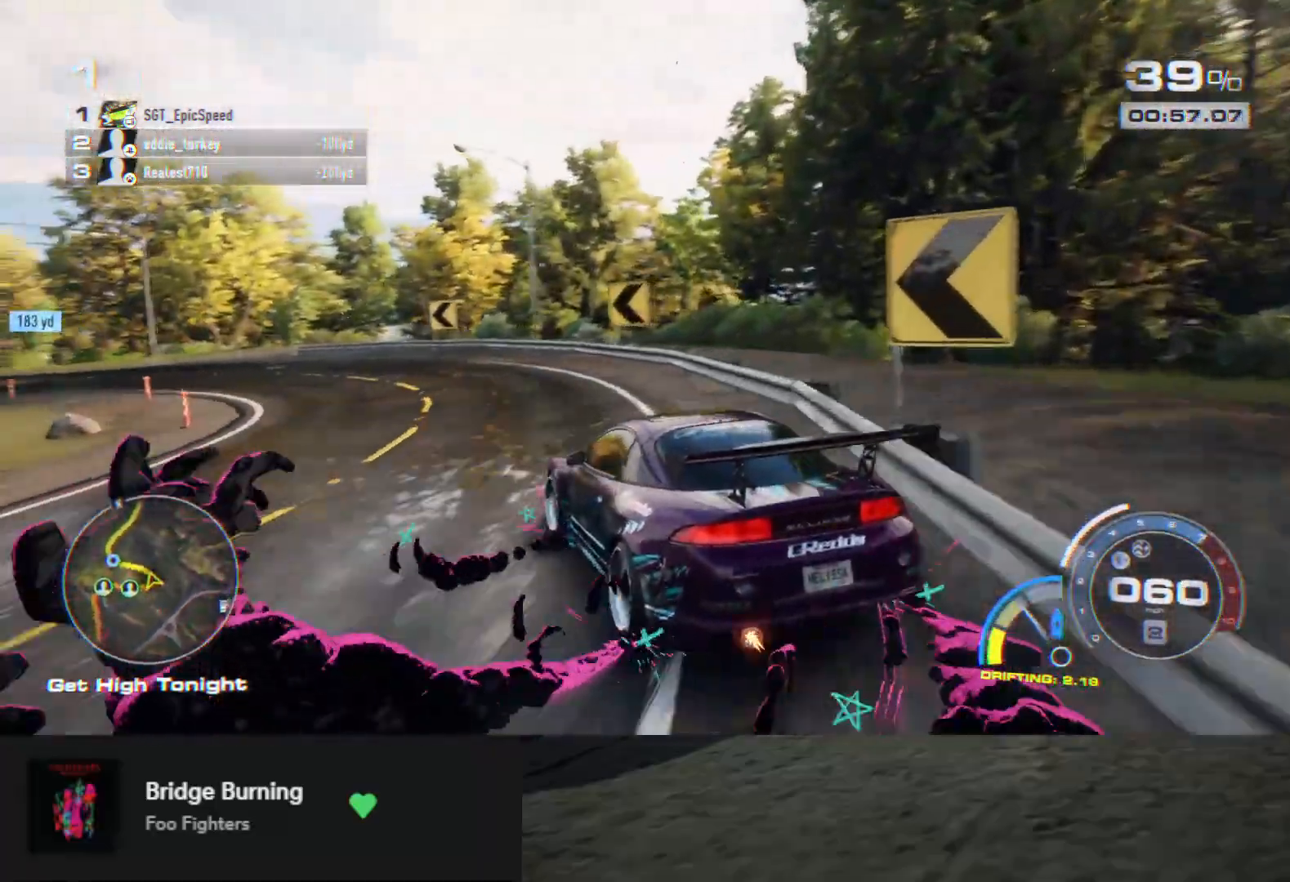
{"buttons": ["R2"], "left_stick": "center", "right_stick": "center", "events": [[83, "A", "up"], [133, "left_stick", "left"], [267, "left_stick", "center"], [350, "left_stick", "left"], [467, "left_stick", "center"]]}
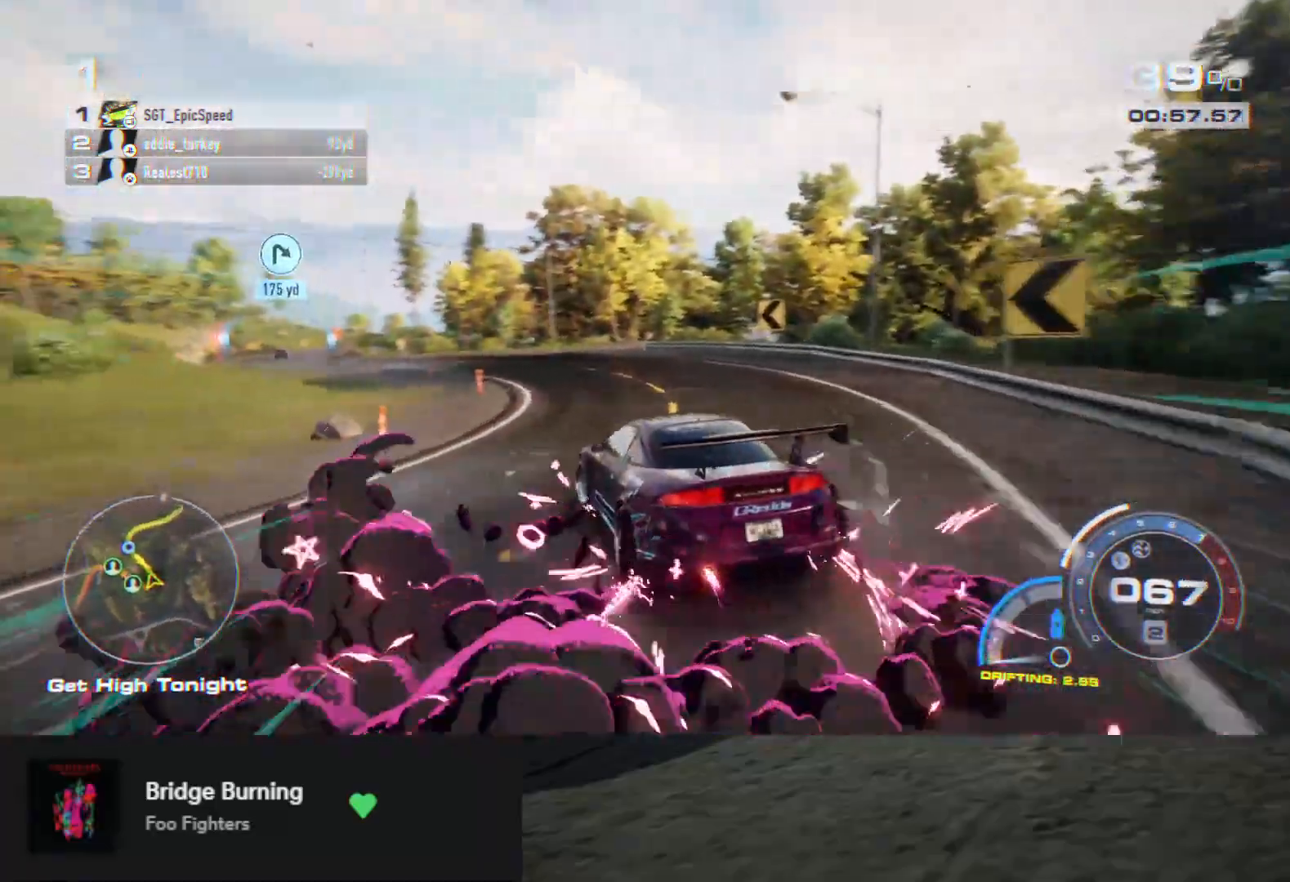
{"buttons": ["A", "R2"], "left_stick": "left", "right_stick": "center", "events": [[183, "left_stick", "right"], [383, "left_stick", "center"], [450, "A", "down"], [483, "left_stick", "left"]]}
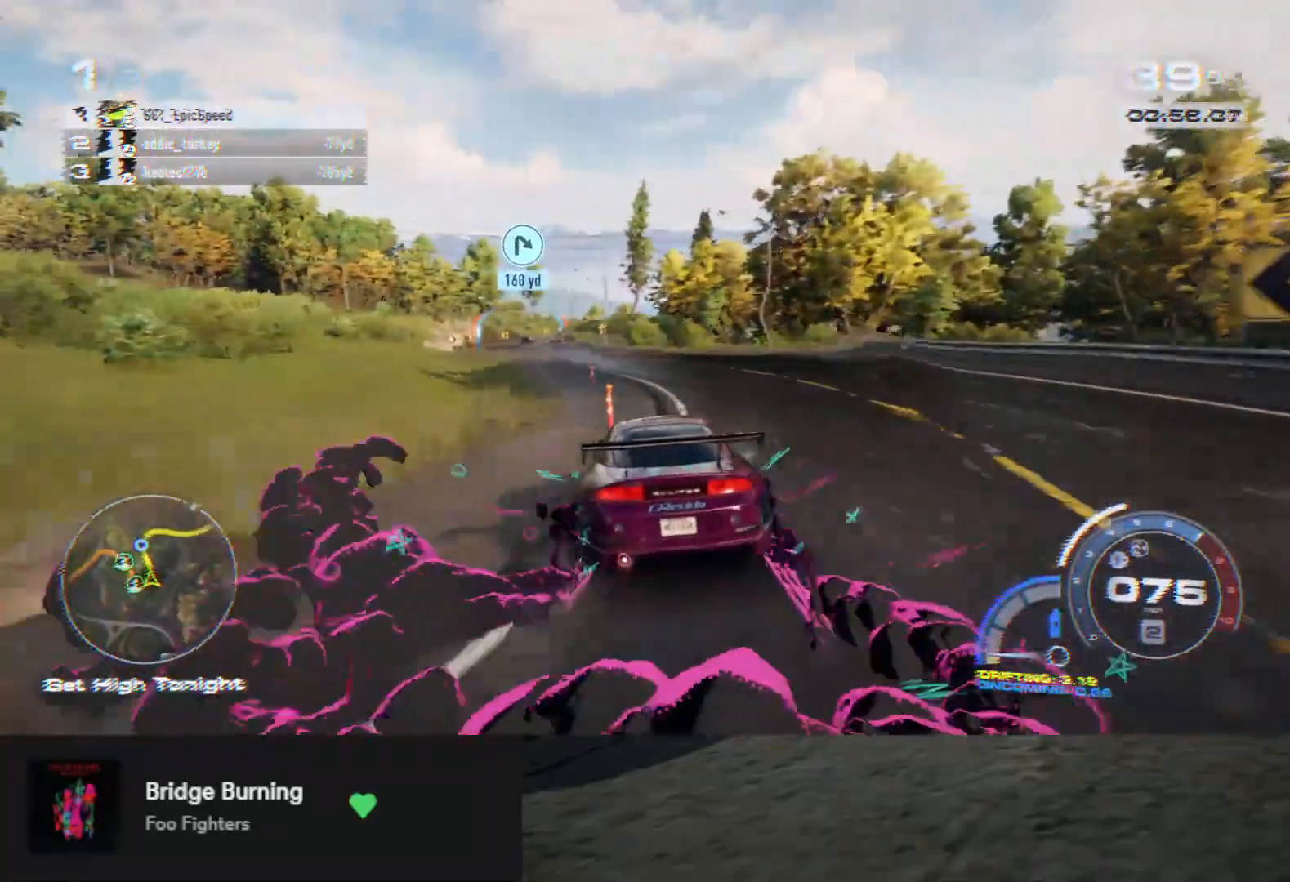
{"buttons": ["A", "R2"], "left_stick": "center", "right_stick": "center", "events": [[167, "left_stick", "center"], [267, "left_stick", "left"], [400, "left_stick", "center"]]}
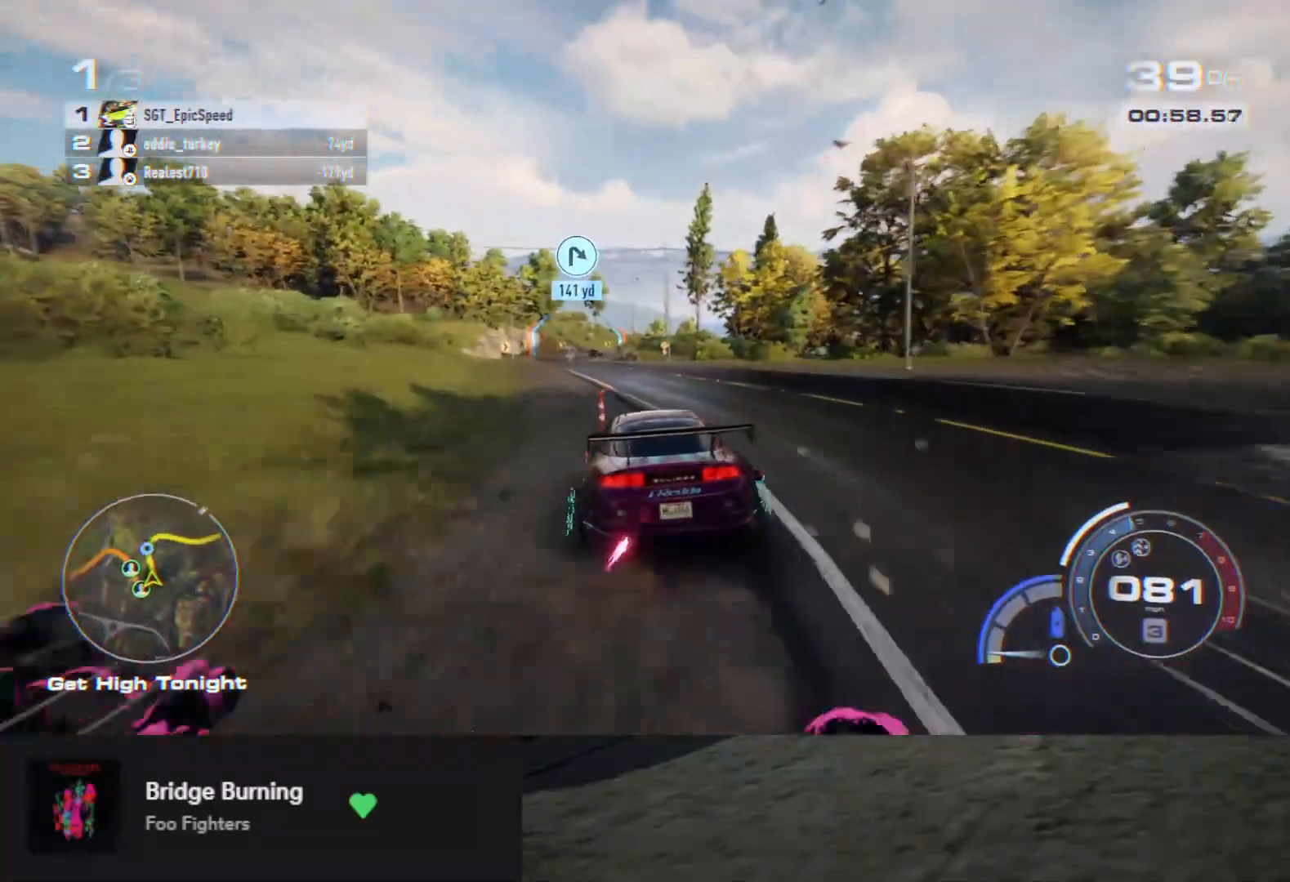
{"buttons": ["A", "R2"], "left_stick": "left", "right_stick": "center", "events": [[150, "left_stick", "left"]]}
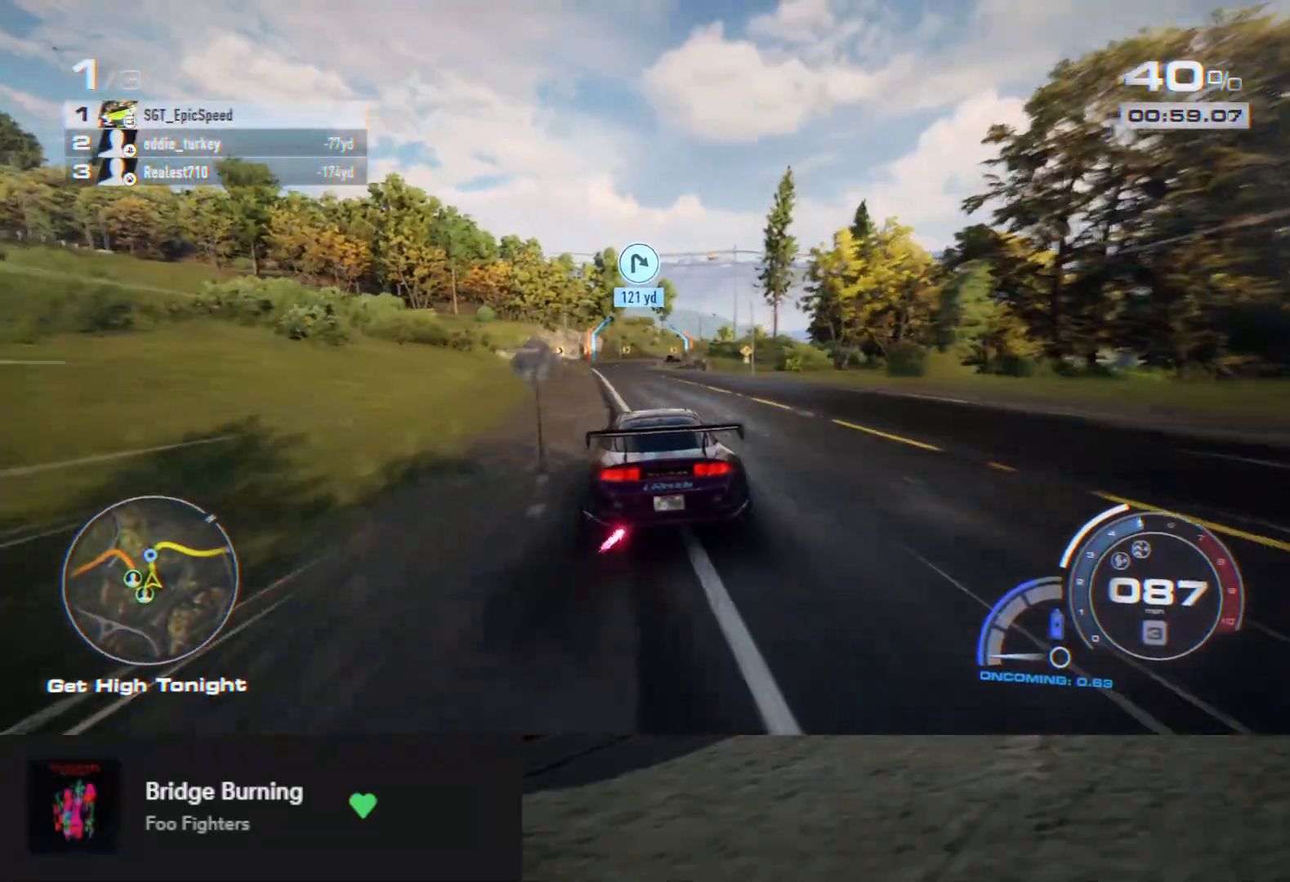
{"buttons": ["A", "R2"], "left_stick": "center", "right_stick": "center", "events": [[50, "left_stick", "center"]]}
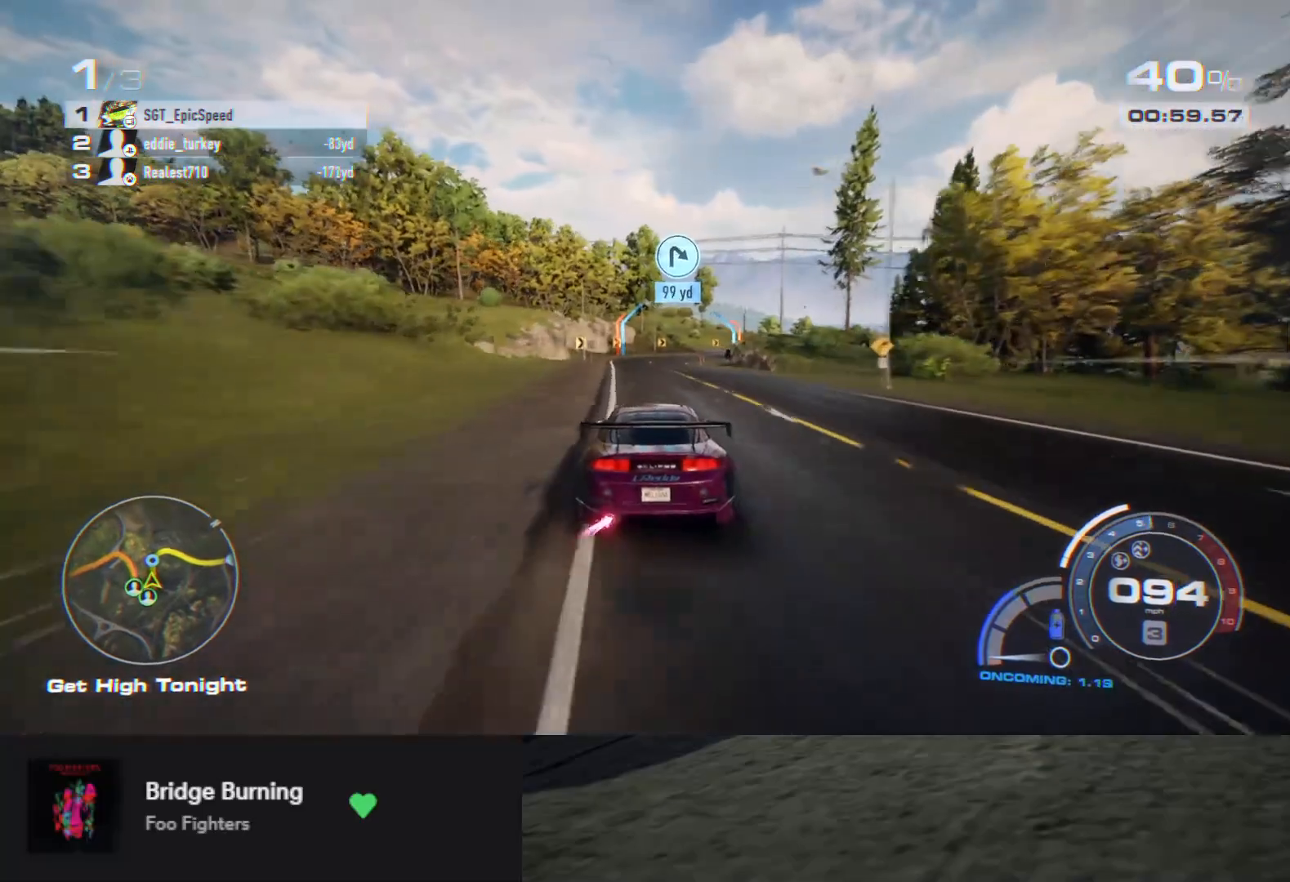
{"buttons": ["R2"], "left_stick": "down", "right_stick": "center", "events": [[133, "left_stick", "left"], [317, "A", "up"], [317, "left_stick", "down"]]}
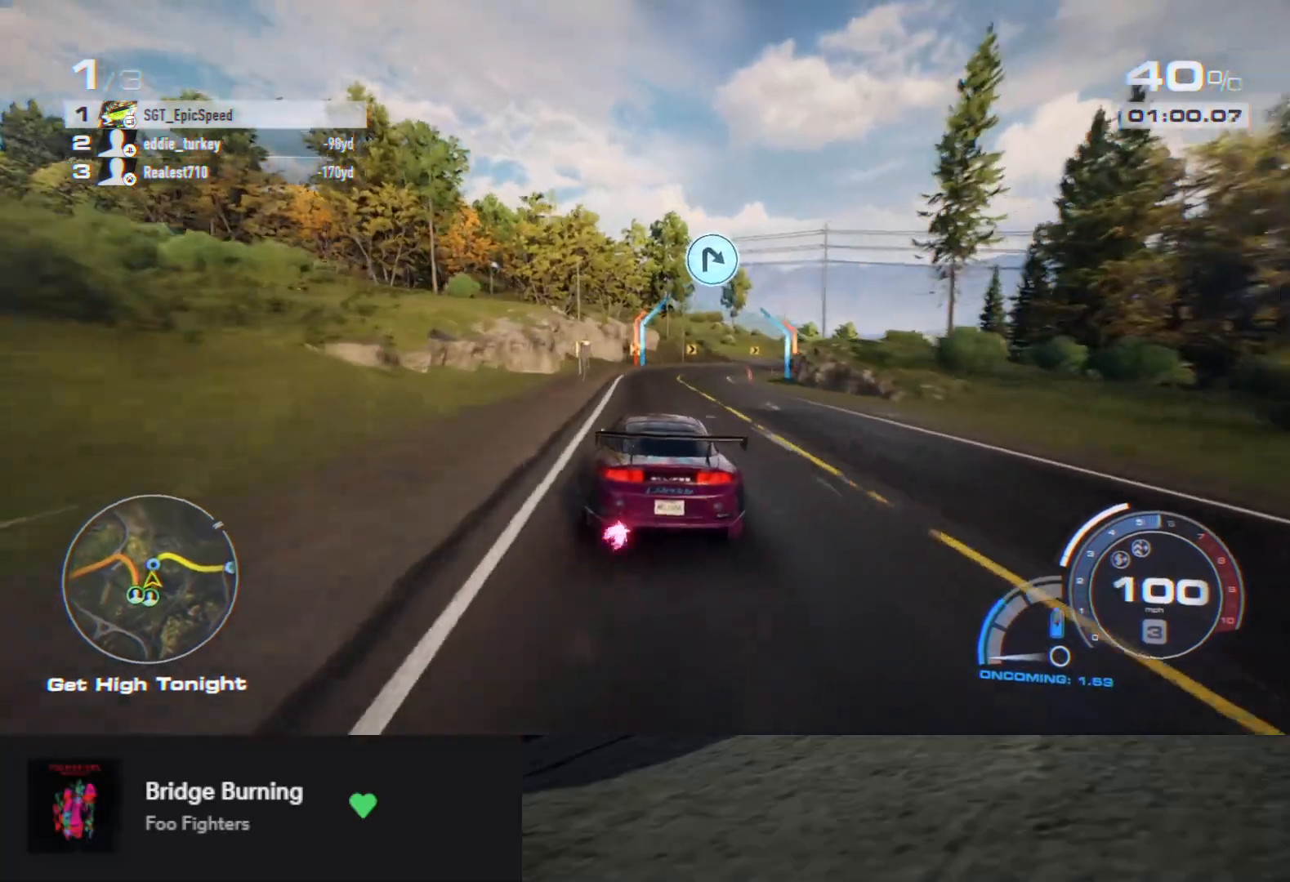
{"buttons": ["R2"], "left_stick": "down-right", "right_stick": "center", "events": [[167, "left_stick", "down-right"], [367, "R2", "up"], [483, "R2", "down"]]}
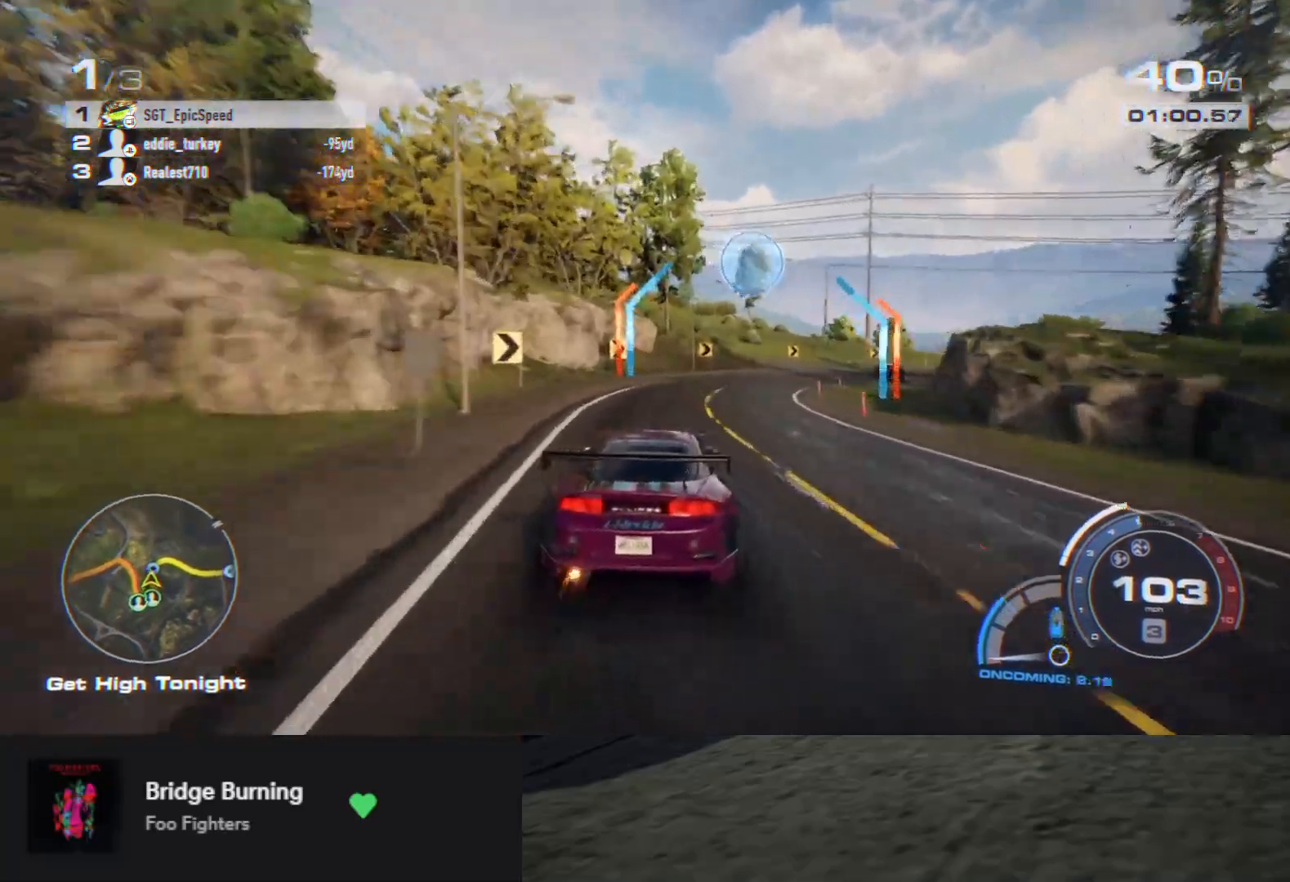
{"buttons": ["R2"], "left_stick": "down", "right_stick": "center", "events": [[117, "left_stick", "down"], [283, "left_stick", "down-right"], [400, "left_stick", "down"]]}